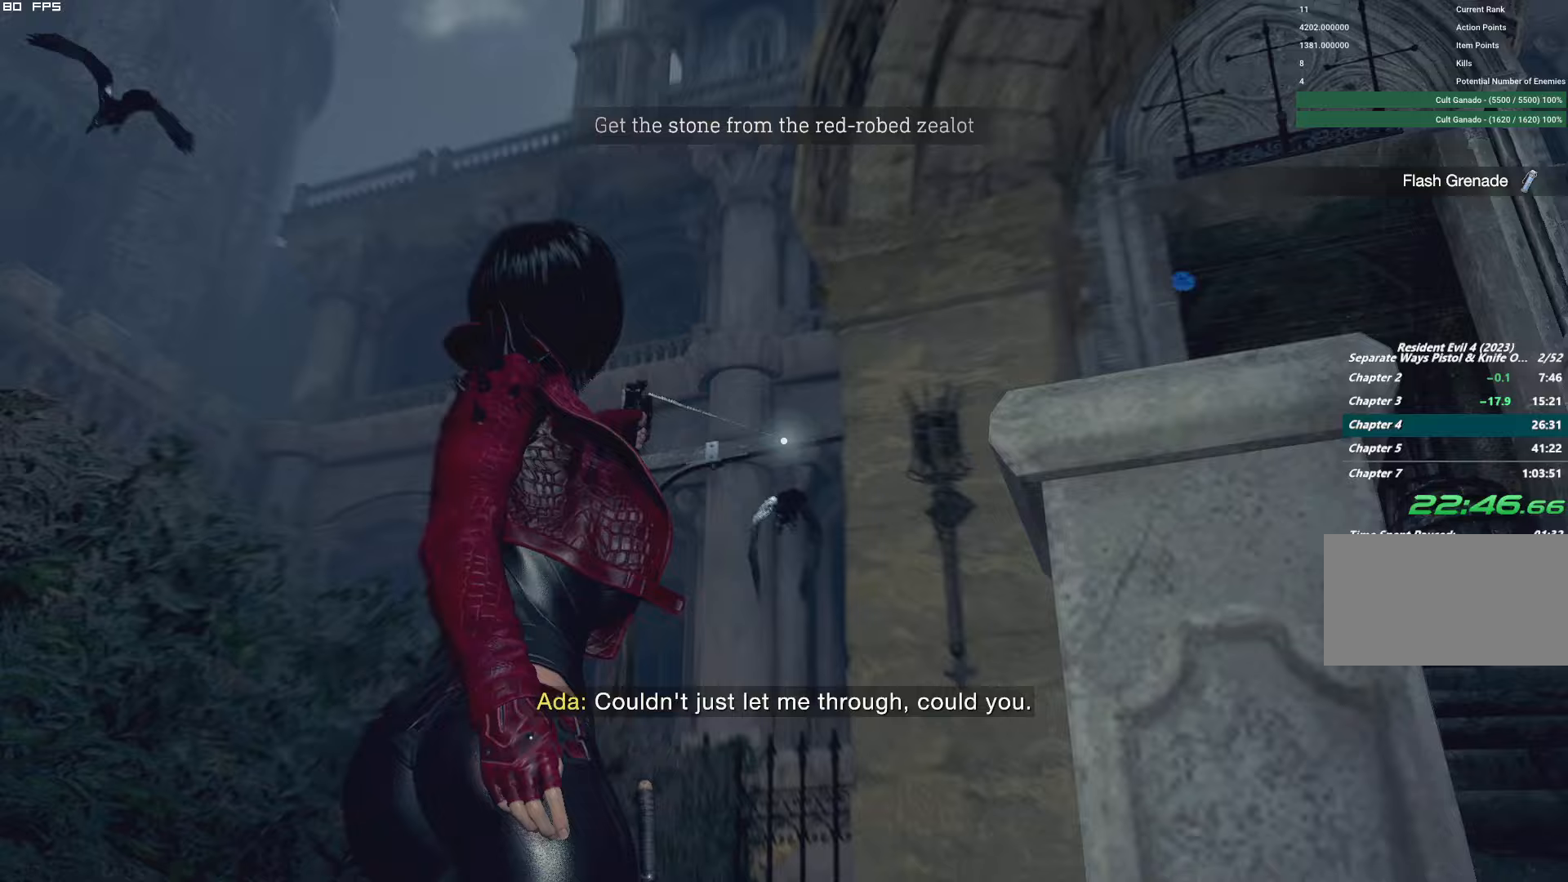
Gameplay with keyboard and mouse; each line is a JSON object with the keys and mouse buttons held at the frame after it. "events" lists presses ("down") and releases ("up") of "1", "2", "3", "4", "5", "6", "a", "alt", "b", "c", "caps_lock", "ctrl", "d", "e", "escape", "f", "g", "q", "r", "s", "shift", "space", "t", "tab", "v", "w", "x", "y", "z", "mouse_left", "mouse_wheel", "mouse_right", "mouse_mb4" and "mouse_mb5" between this image and that frame as [ms after this image, input, new state], when the widget could be followed in between. "mouse_left", "mouse_wheel", "mouse_right", "mouse_mb4", "mouse_mb5" = the "left", "wheel", "right", "mb4", "mb5" buttons of the "mouse" list. No other keys are recorded. "wheel" means that the mouse wheel is clicked or scrolled. Mouse movement is not recorded.
{"keys": [], "mouse": [], "events": []}
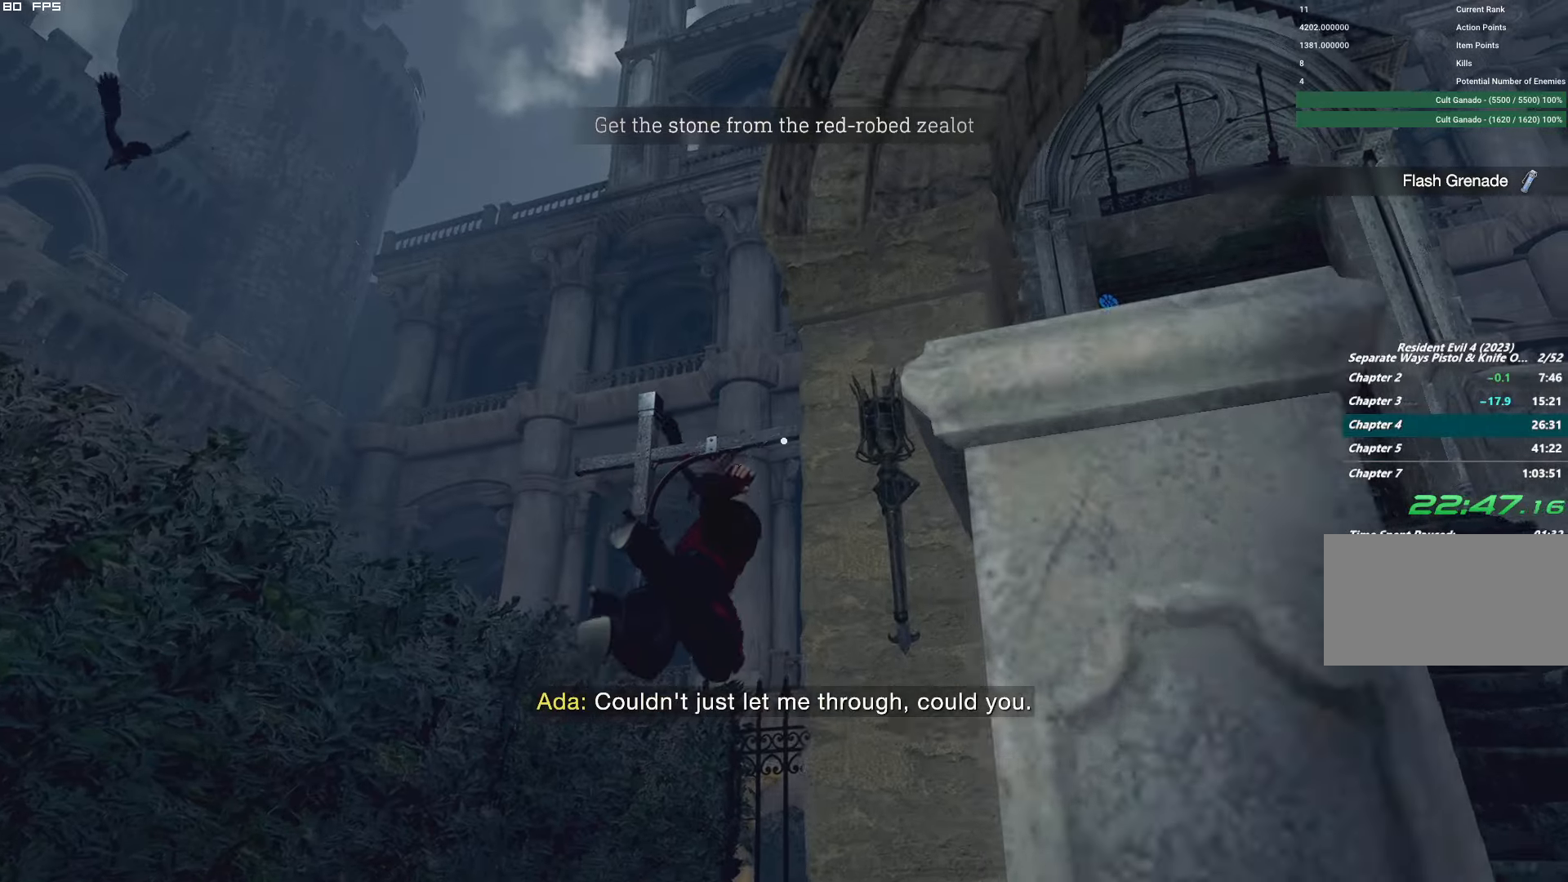
{"keys": [], "mouse": [], "events": []}
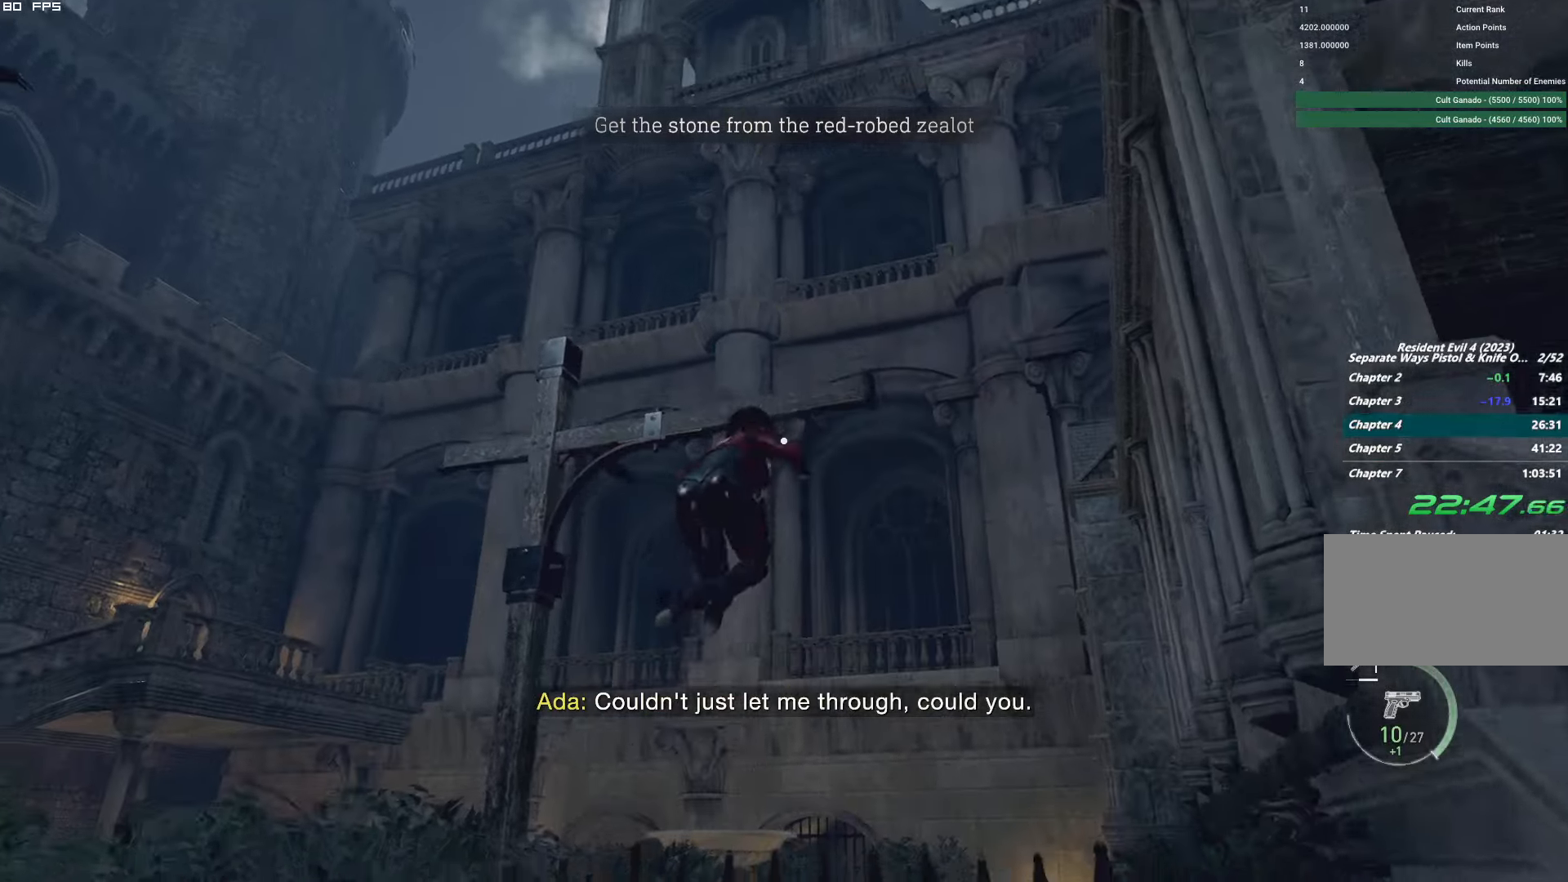
{"keys": ["shift", "w"], "mouse": [], "events": [[200, "w", "down"], [317, "shift", "down"]]}
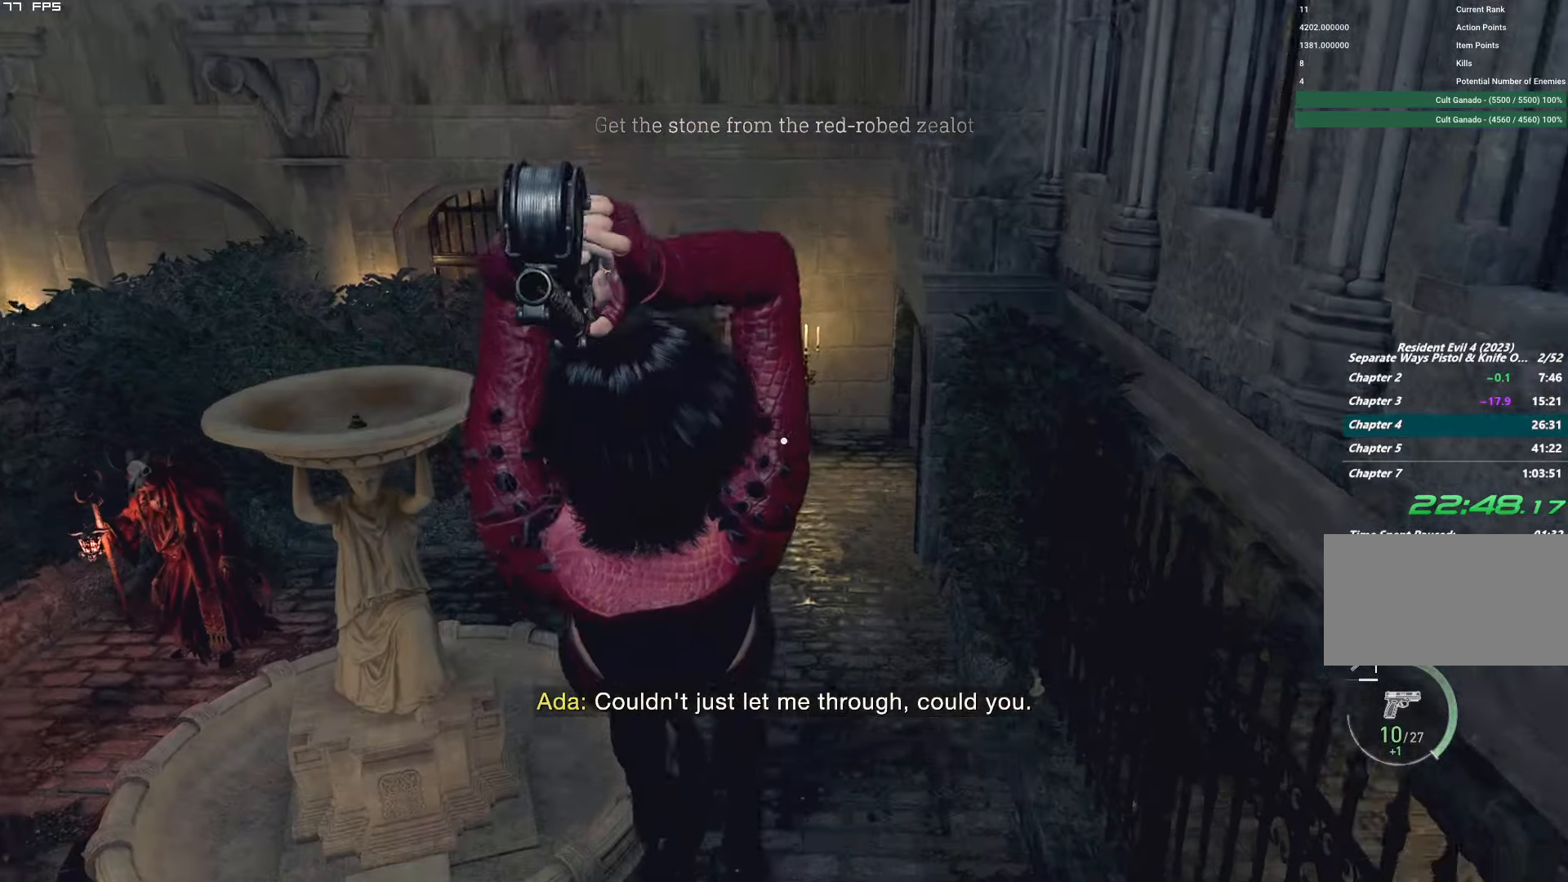
{"keys": ["a", "shift", "w"], "mouse": [], "events": [[383, "a", "down"]]}
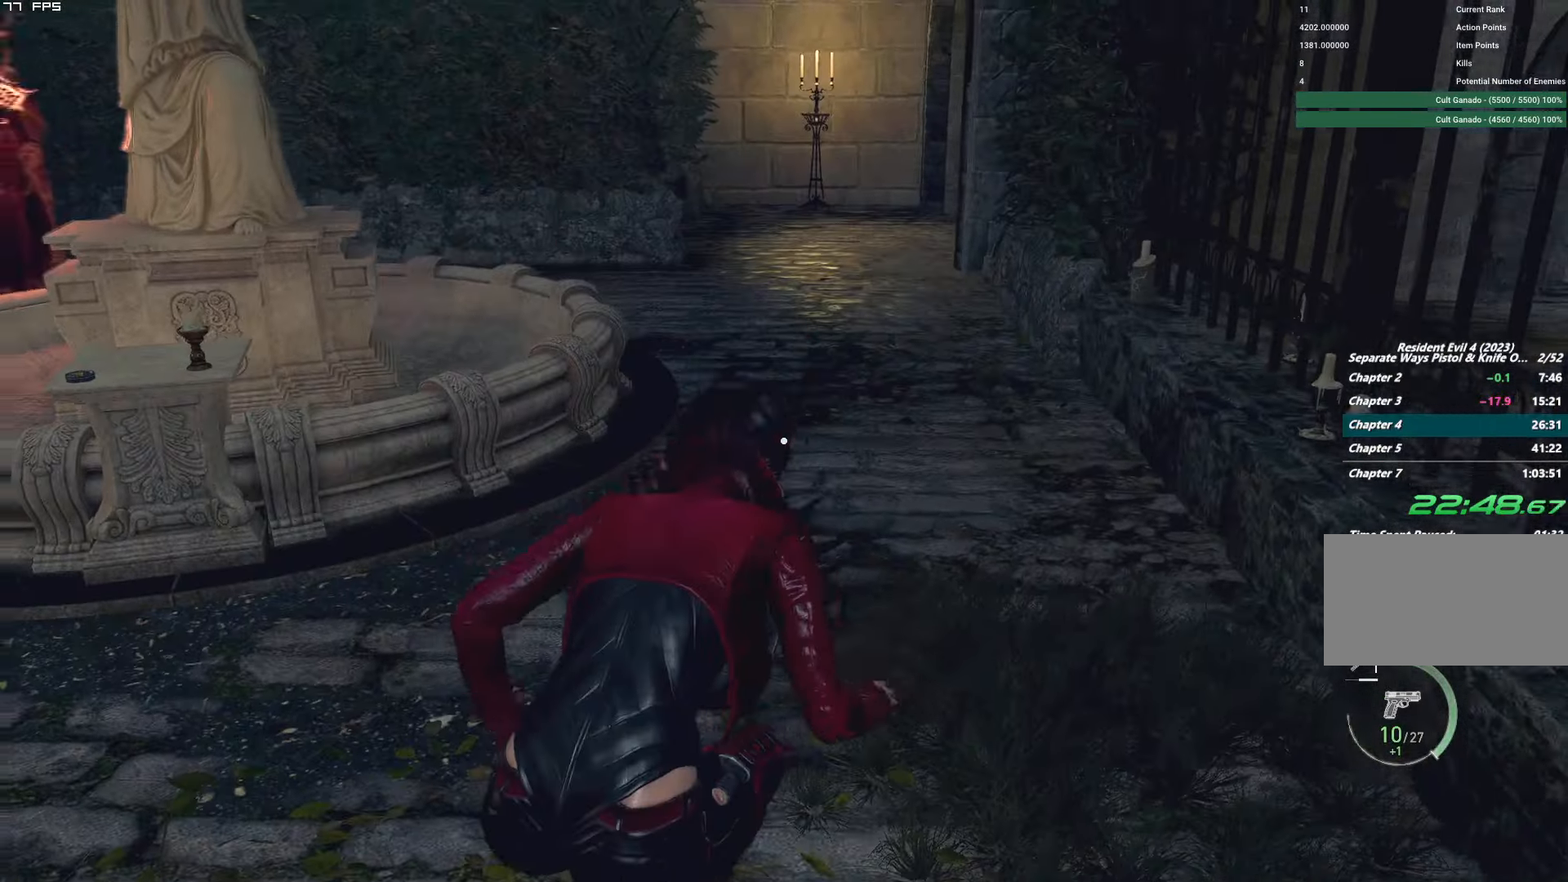
{"keys": ["a", "f", "shift", "w"], "mouse": ["mb4"], "events": [[350, "f", "down"], [367, "mouse_mb4", "down"]]}
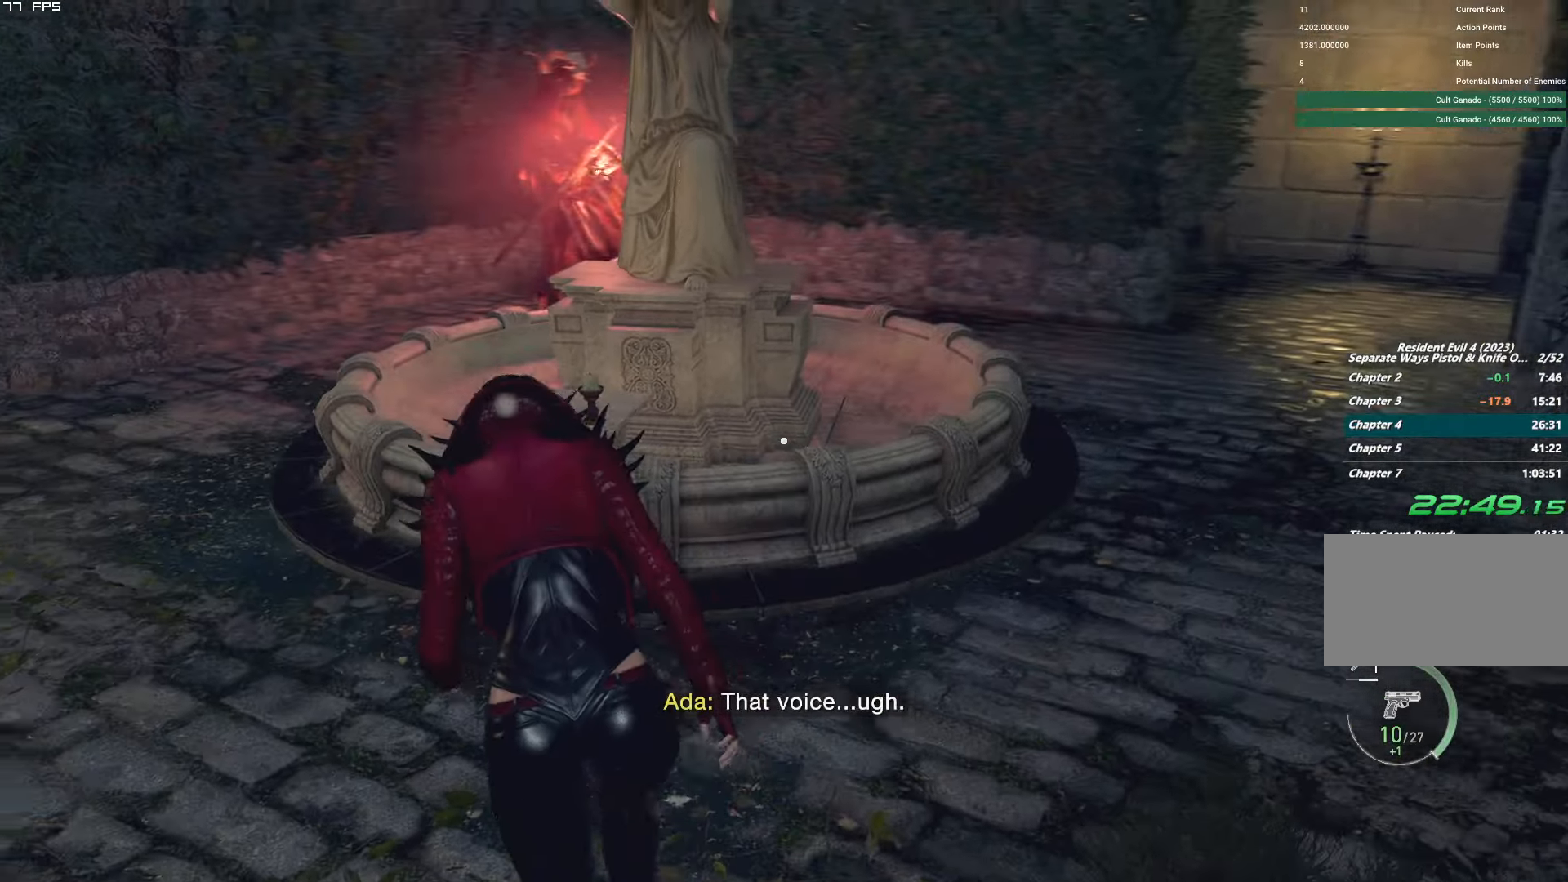
{"keys": [], "mouse": ["right"], "events": [[67, "a", "up"], [267, "a", "down"], [433, "mouse_right", "down"], [467, "a", "up"], [467, "f", "up"], [467, "mouse_mb4", "up"], [467, "shift", "up"], [467, "w", "up"]]}
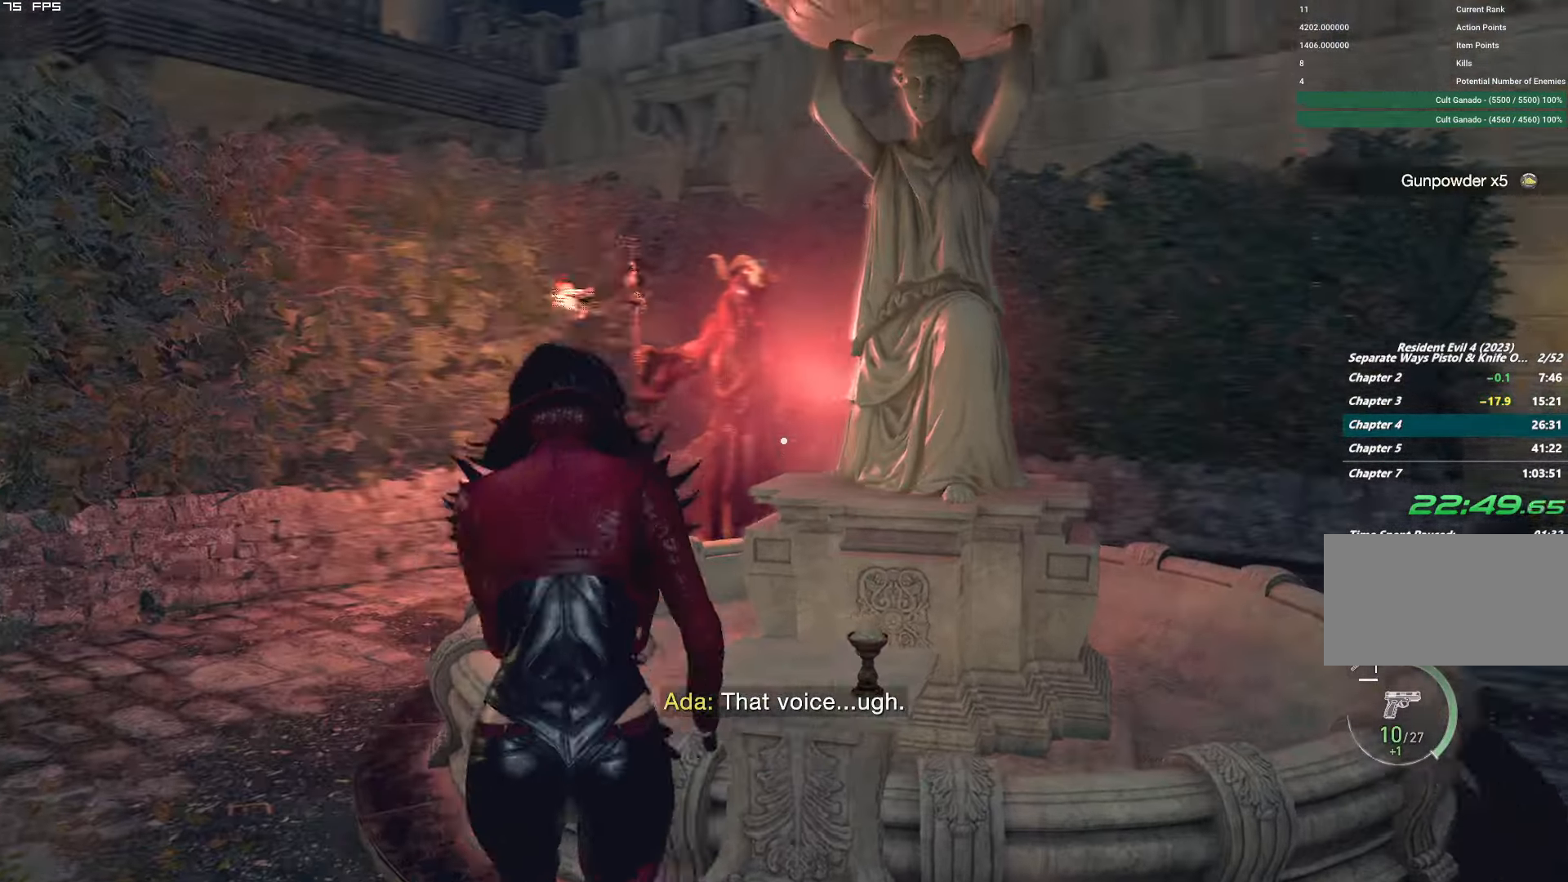
{"keys": [], "mouse": ["left", "right"], "events": [[383, "mouse_left", "down"]]}
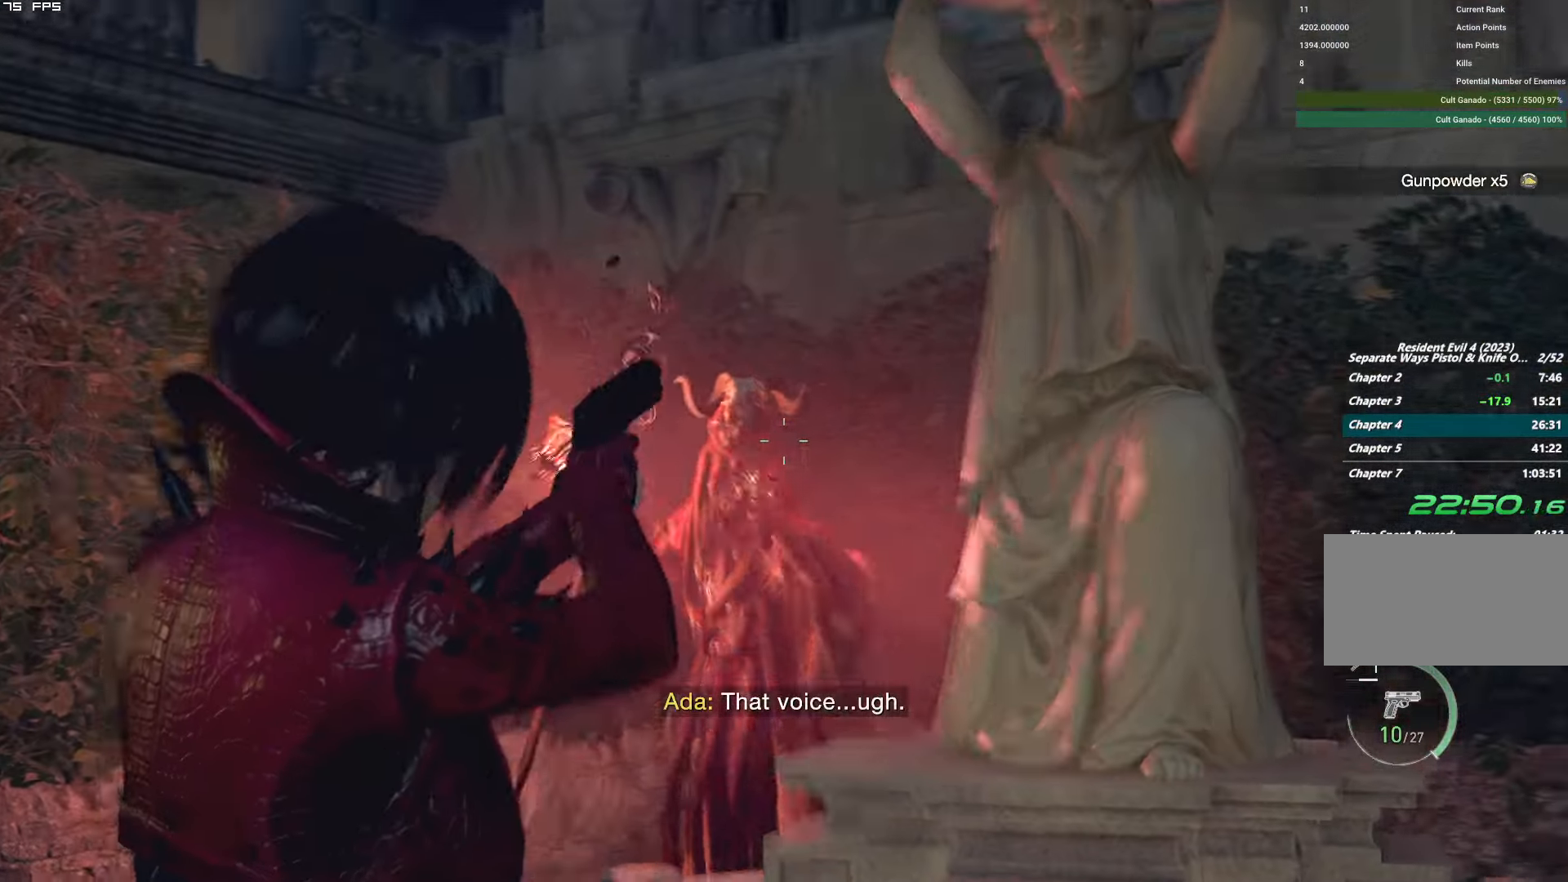
{"keys": [], "mouse": ["left", "right"], "events": [[417, "s", "down"], [450, "s", "up"]]}
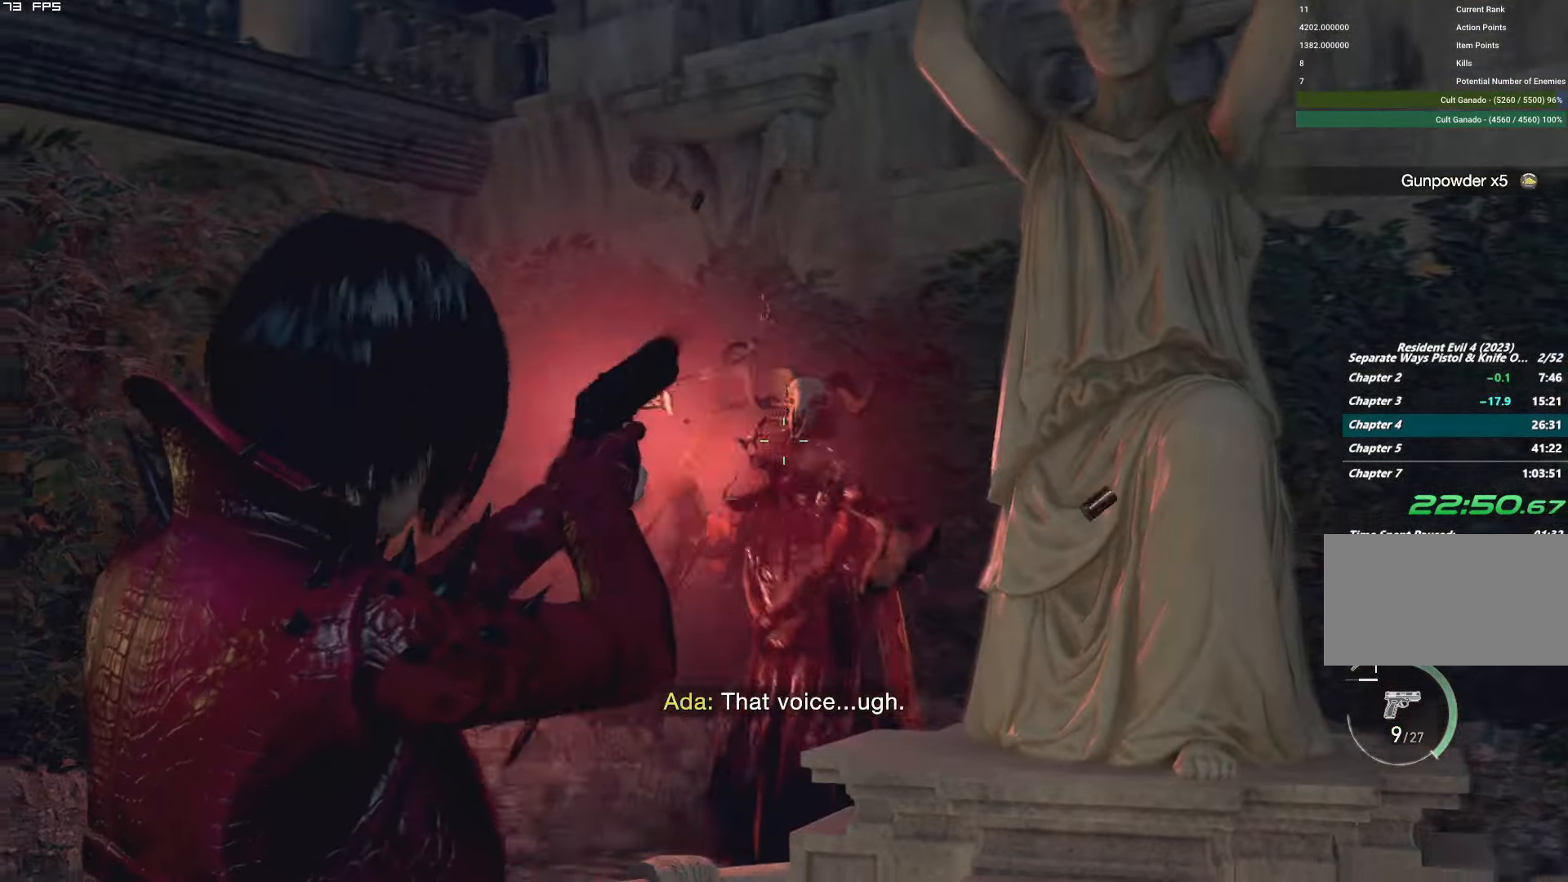
{"keys": [], "mouse": ["left", "right"], "events": []}
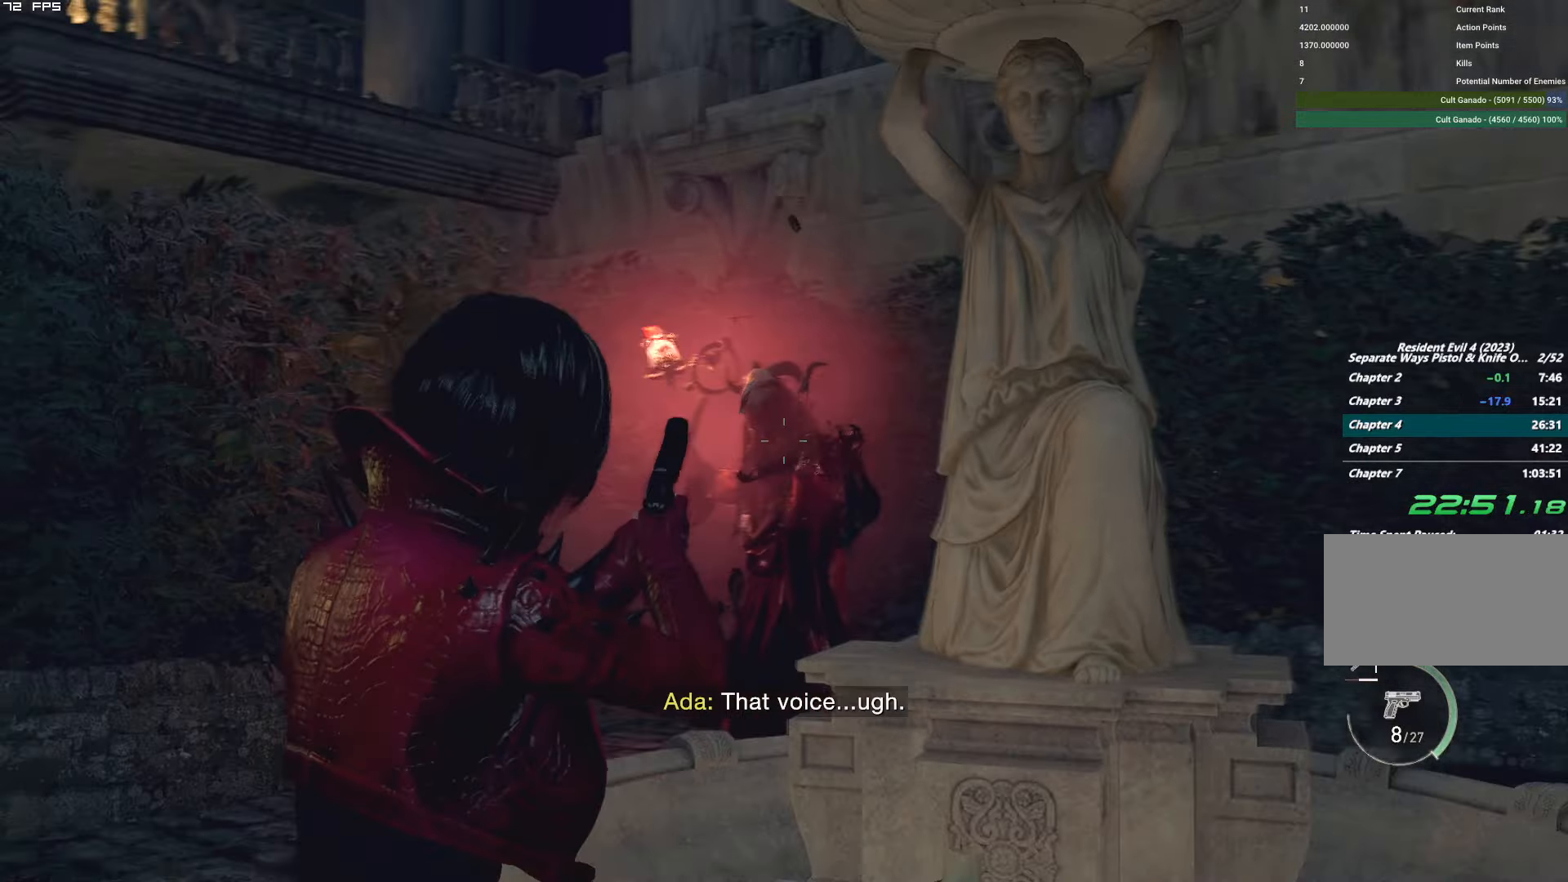
{"keys": [], "mouse": ["right"], "events": [[350, "mouse_left", "up"]]}
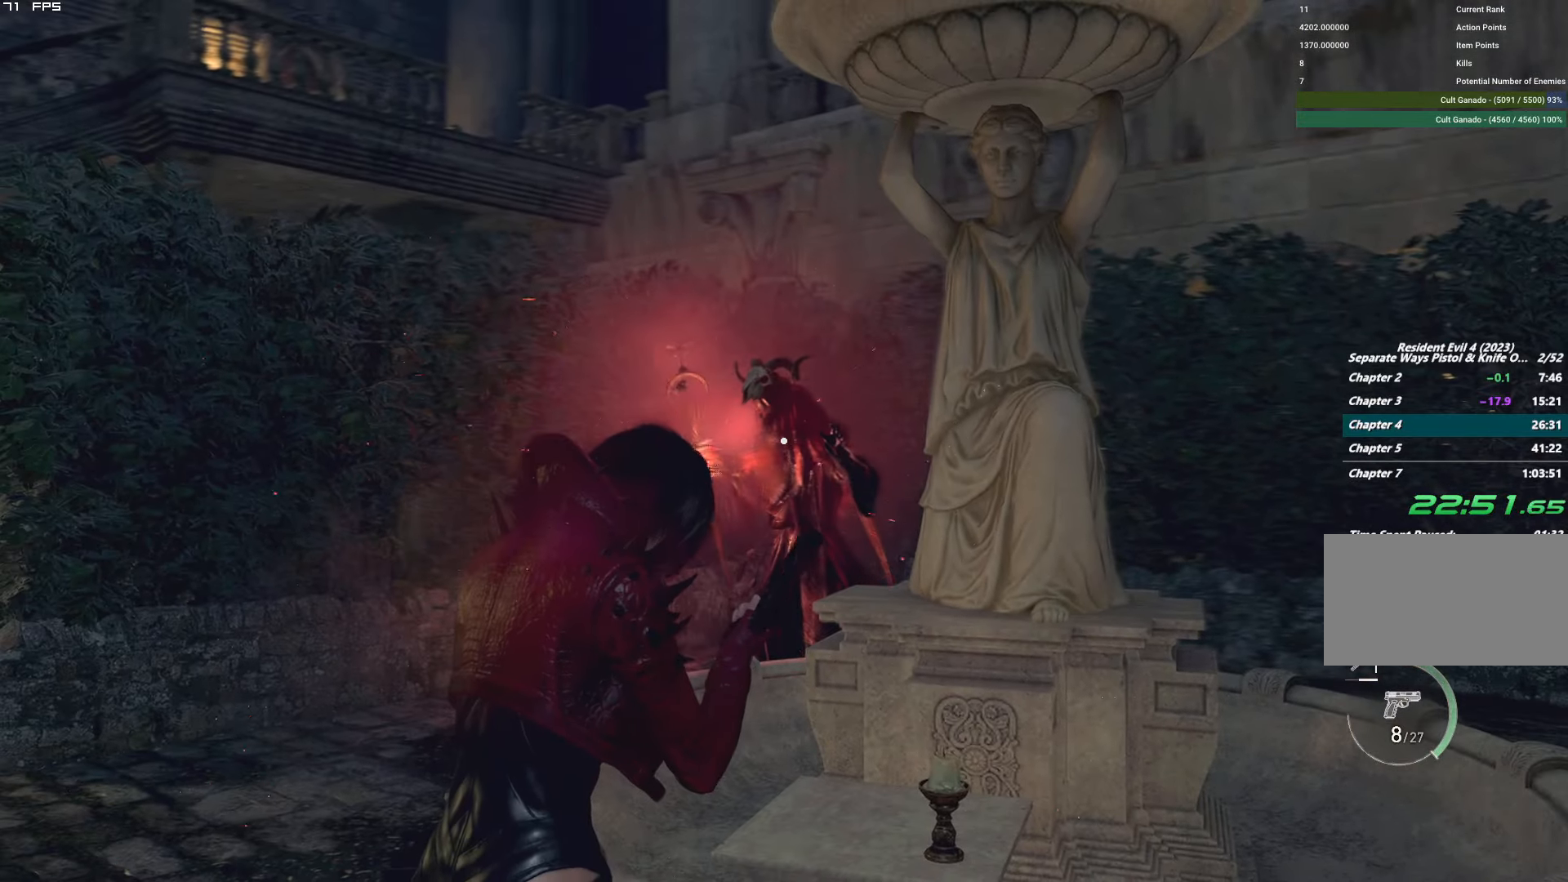
{"keys": [], "mouse": ["right"], "events": []}
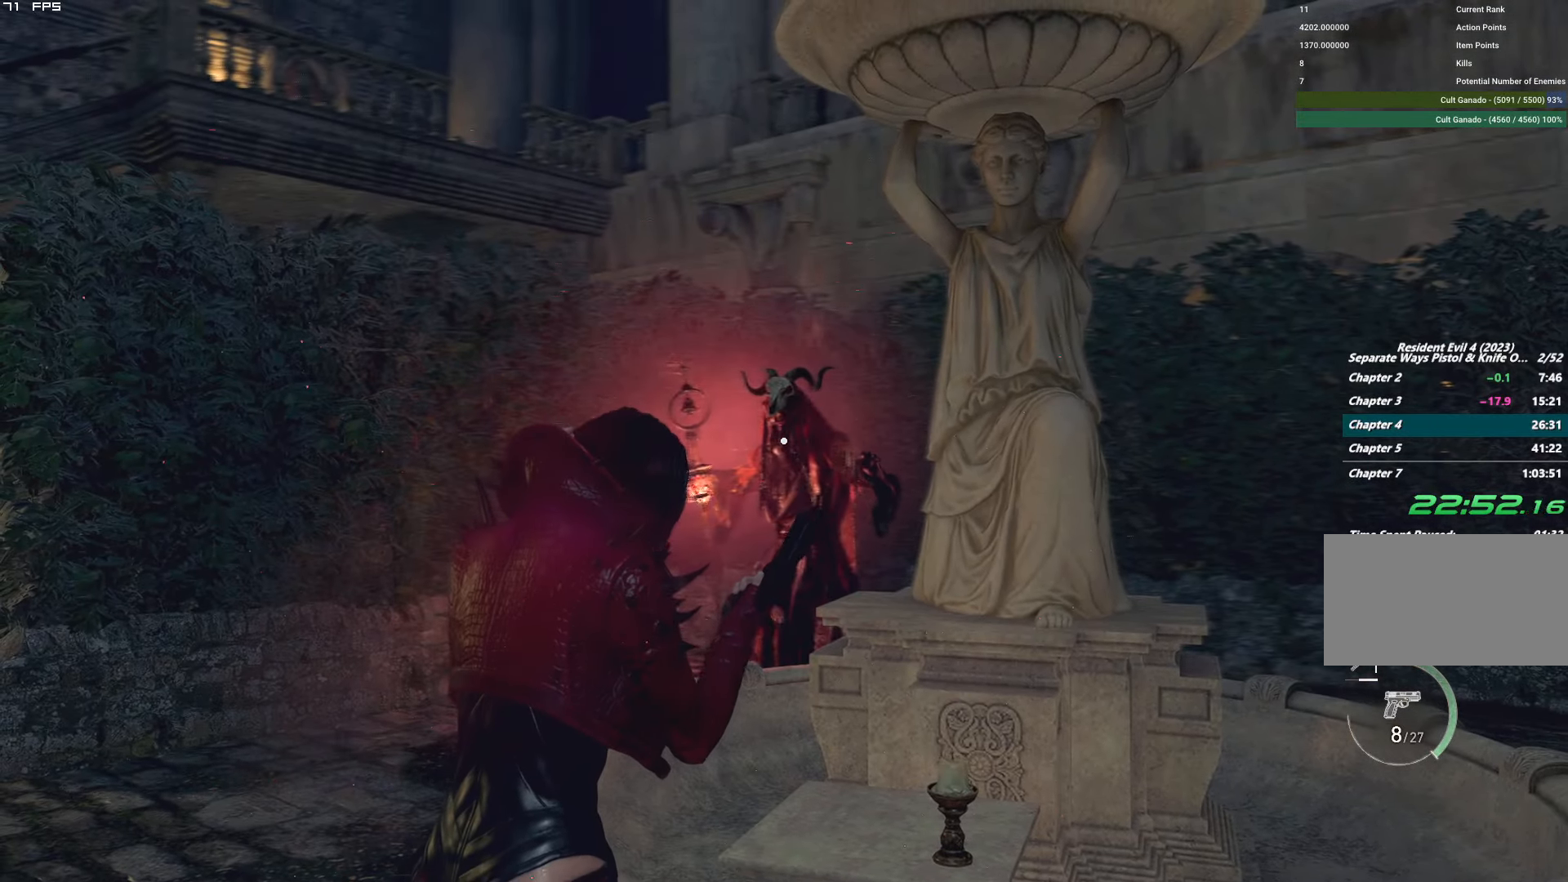
{"keys": [], "mouse": ["left", "right"], "events": [[167, "mouse_left", "down"]]}
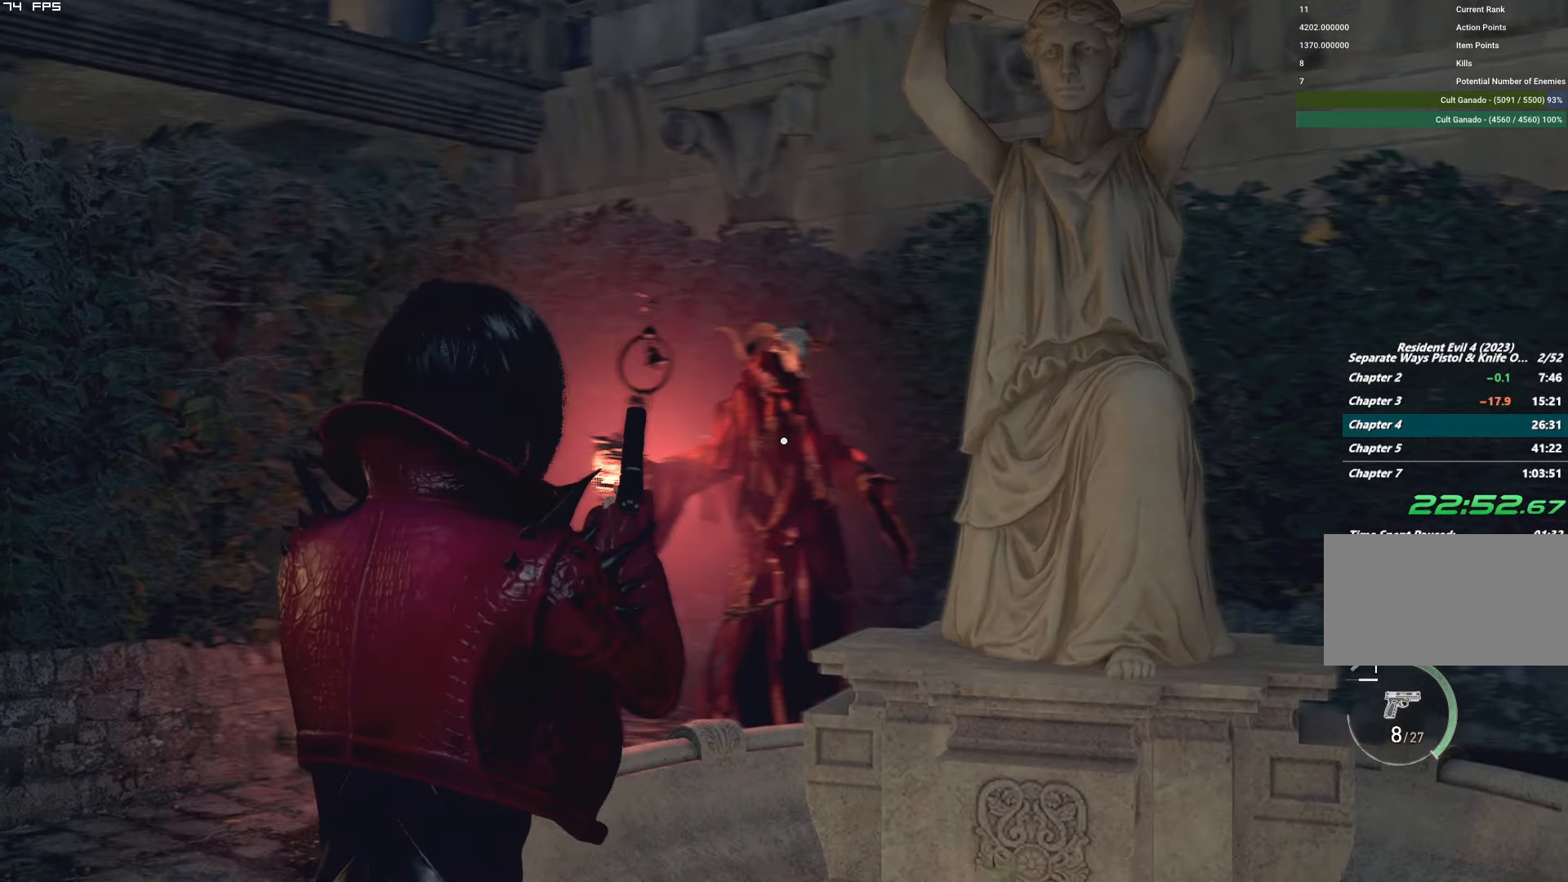
{"keys": [], "mouse": ["left", "right"], "events": []}
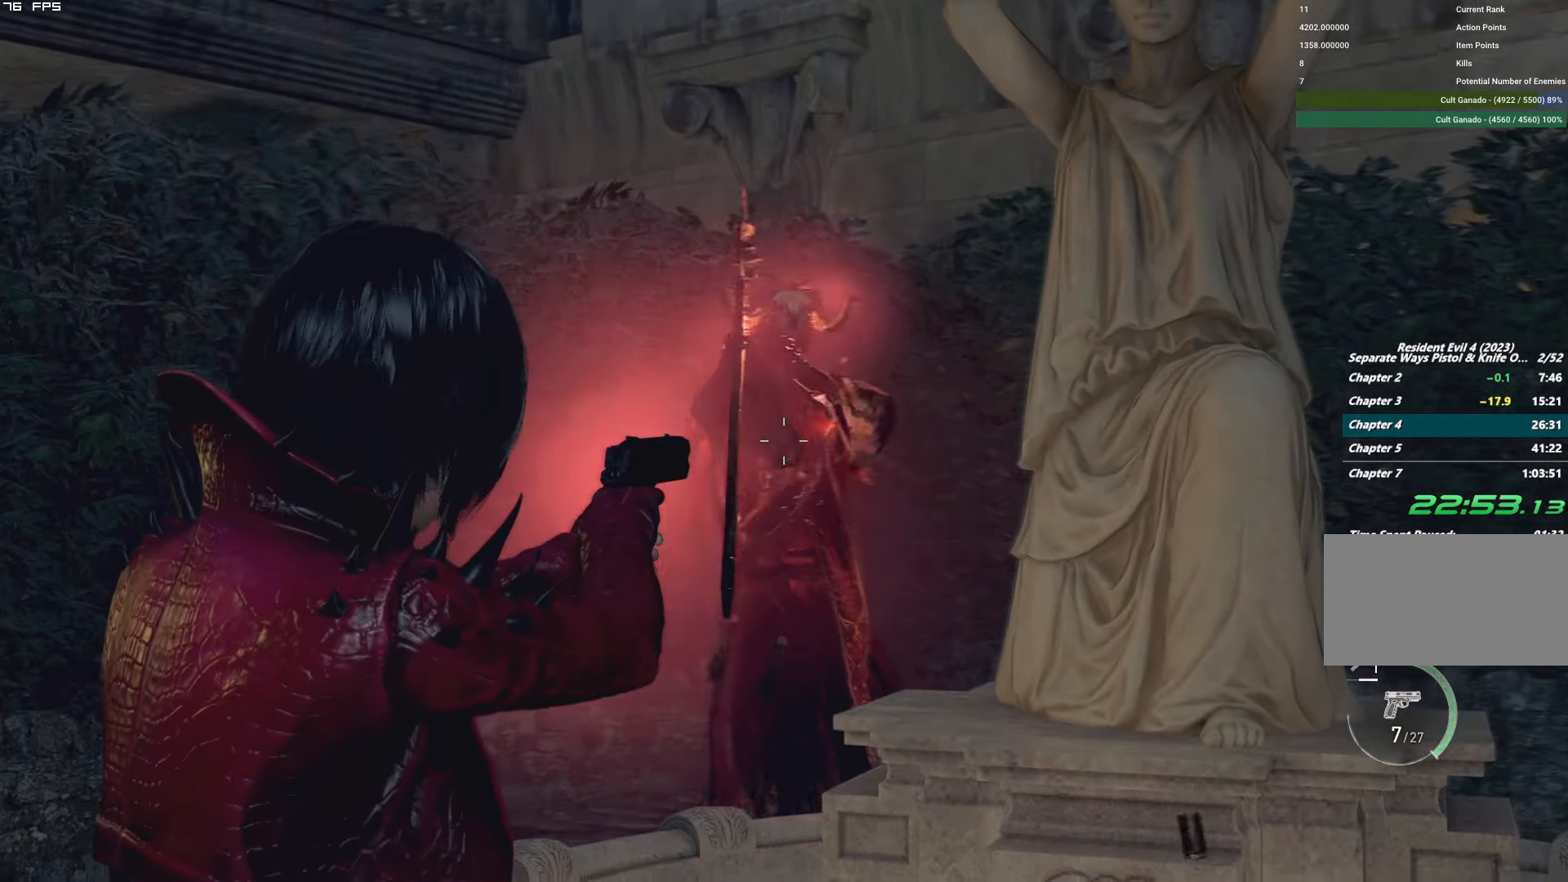
{"keys": [], "mouse": ["left", "right"], "events": []}
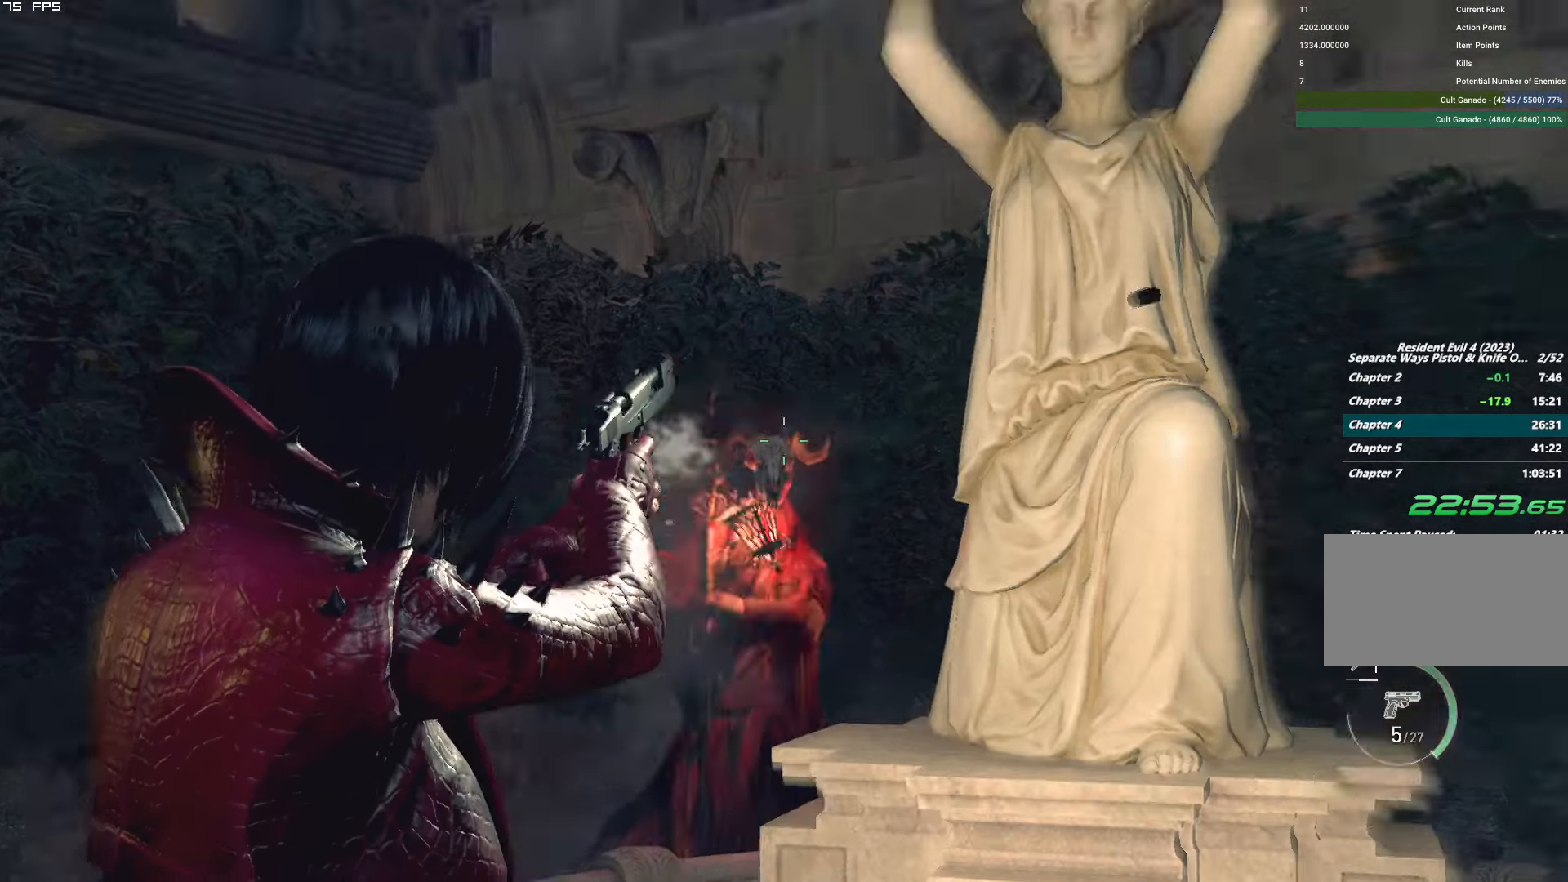
{"keys": [], "mouse": ["left", "right"], "events": [[34, "mouse_left", "up"], [267, "mouse_left", "down"]]}
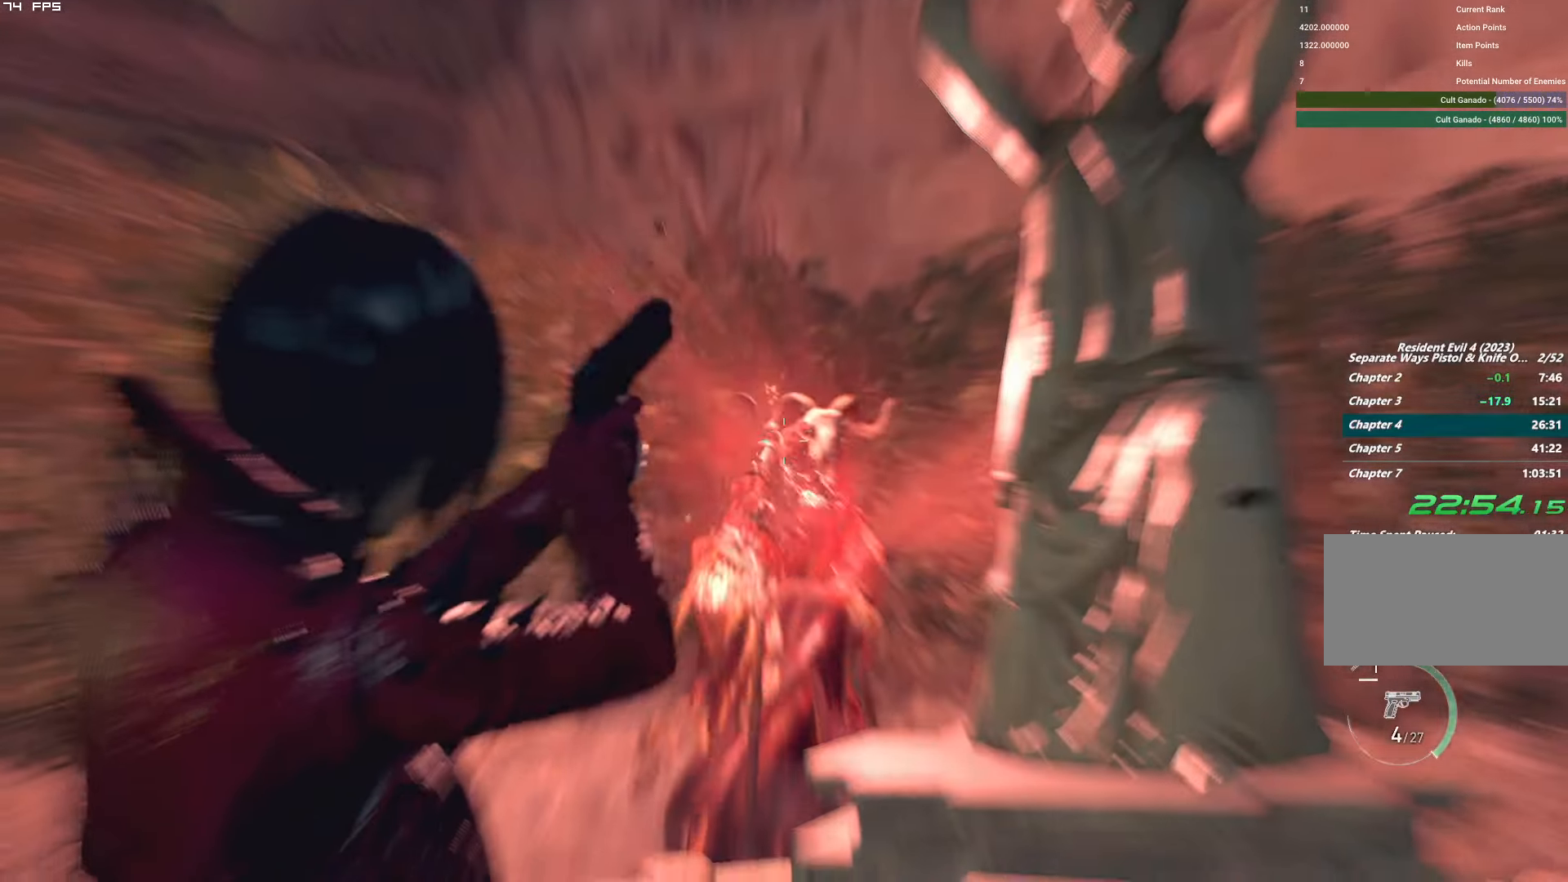
{"keys": [], "mouse": ["right"], "events": [[34, "mouse_left", "up"], [234, "mouse_left", "down"], [434, "mouse_left", "up"]]}
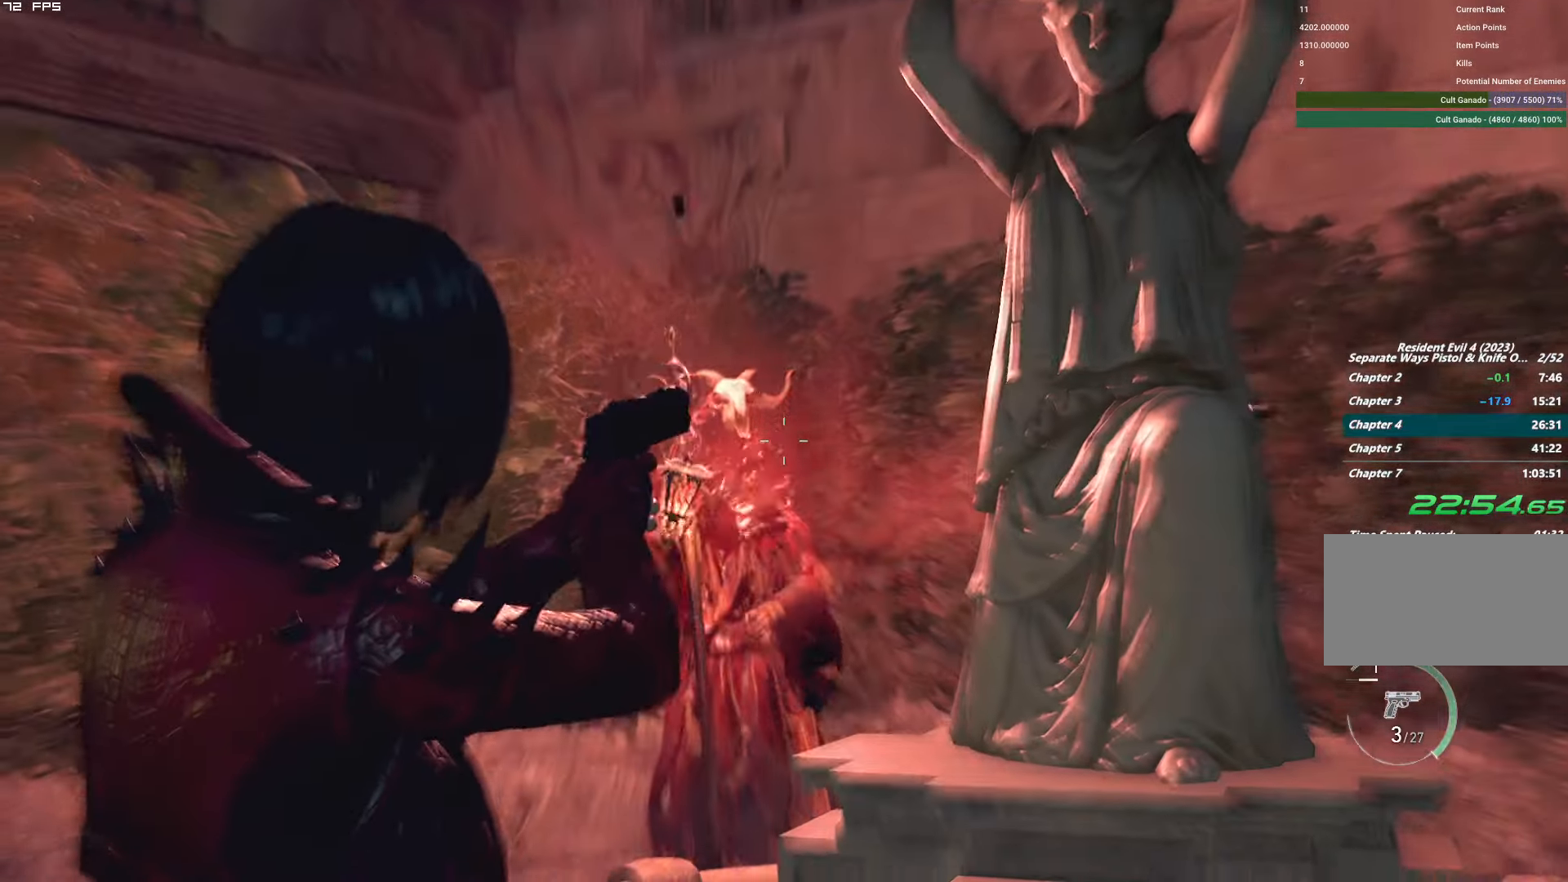
{"keys": [], "mouse": ["right"], "events": [[267, "mouse_left", "down"], [433, "mouse_left", "up"]]}
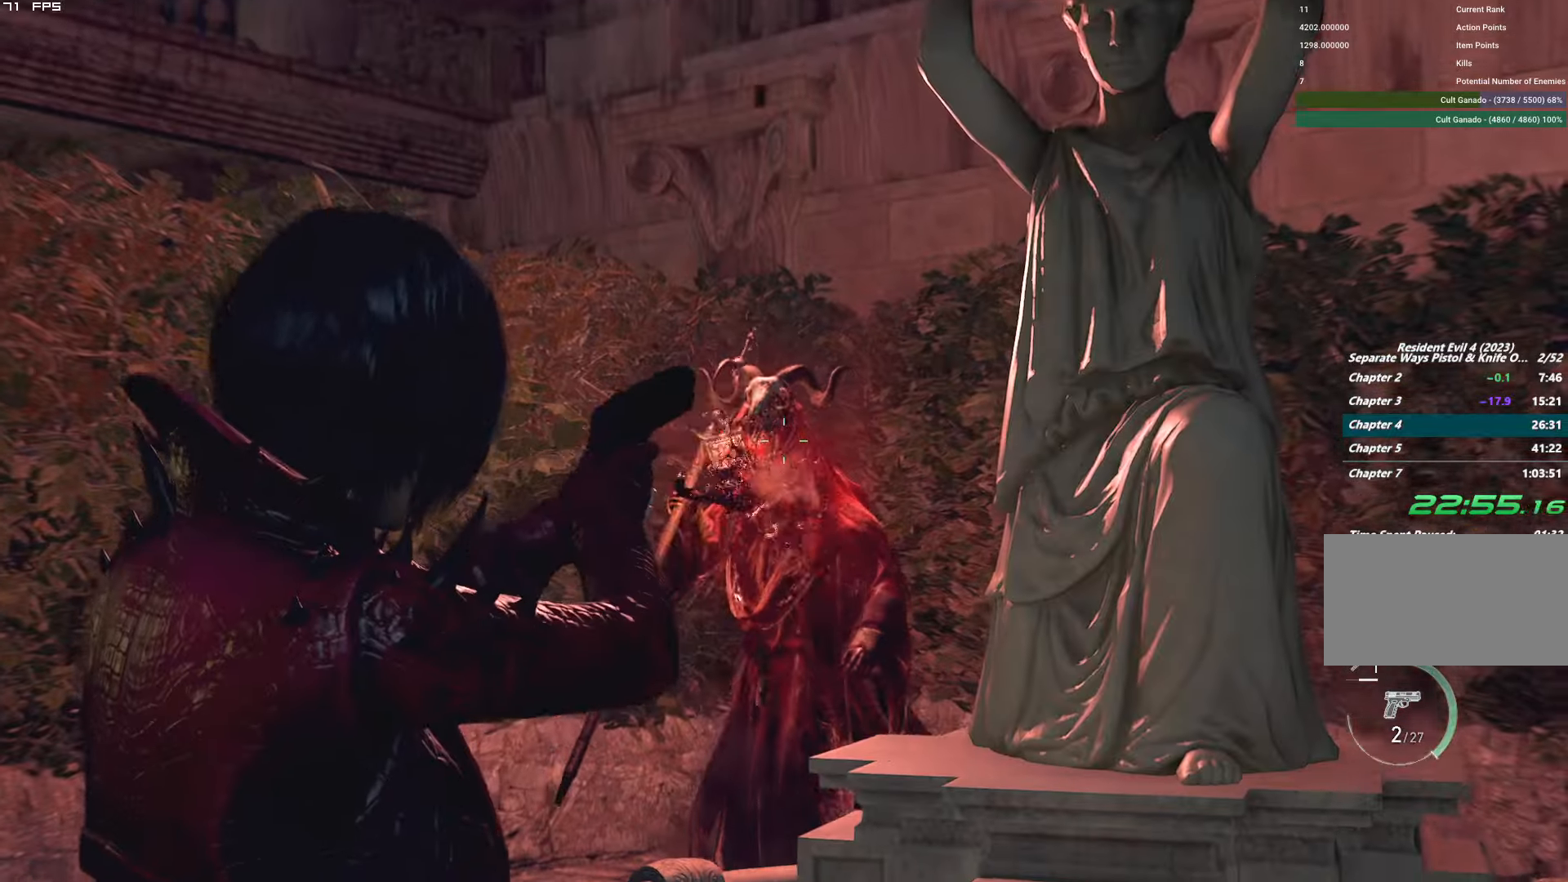
{"keys": [], "mouse": ["left", "right"], "events": [[166, "w", "down"], [250, "a", "down"], [366, "a", "up"], [366, "w", "up"], [400, "mouse_left", "down"]]}
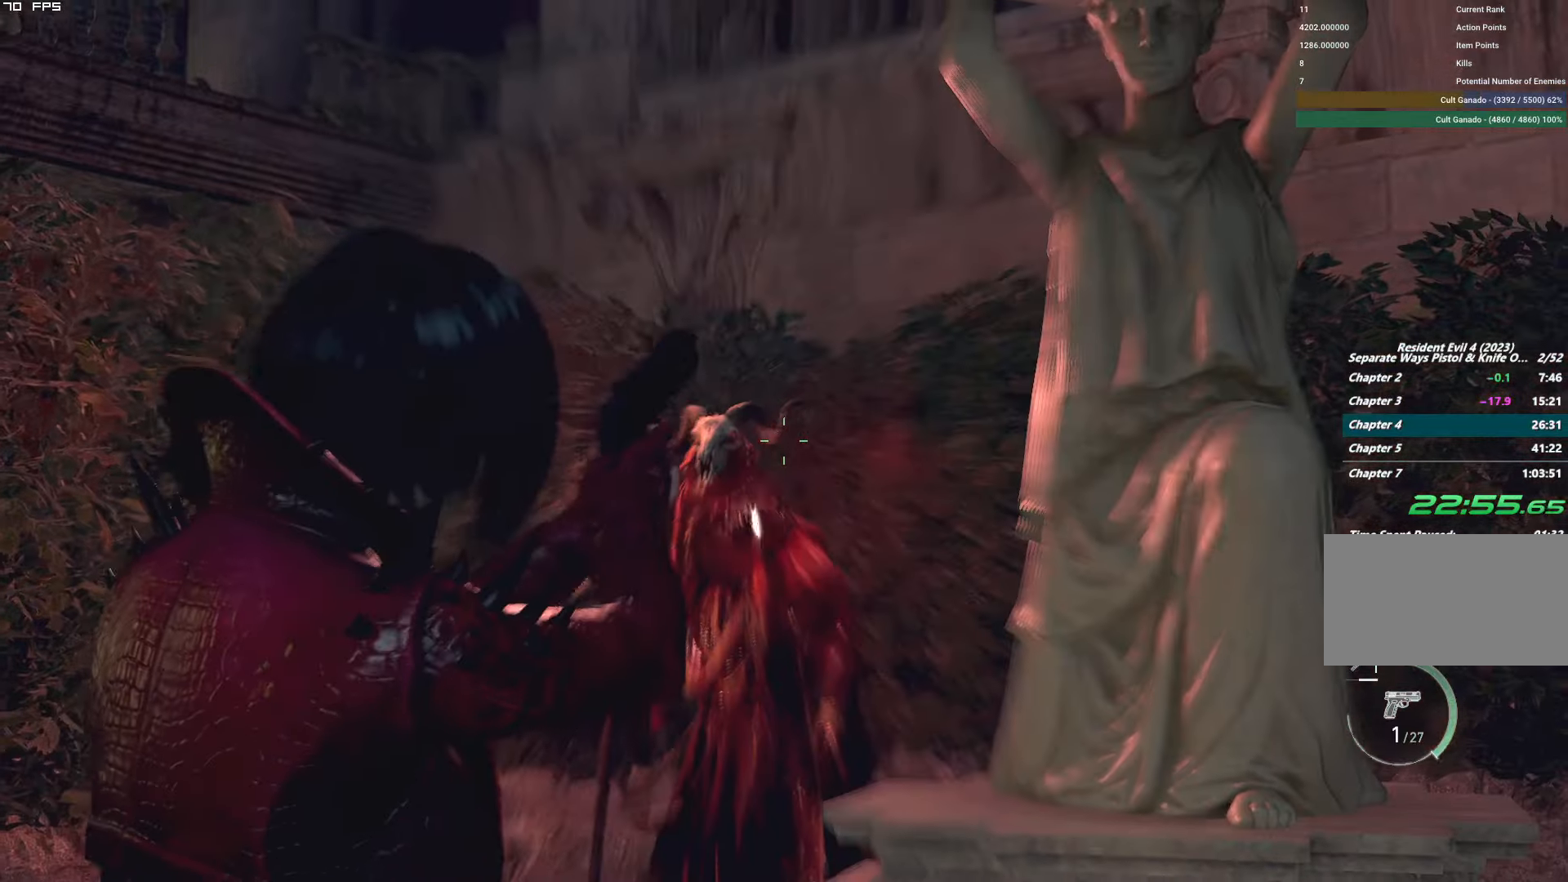
{"keys": ["a"], "mouse": ["right"], "events": [[66, "mouse_left", "up"], [466, "a", "down"]]}
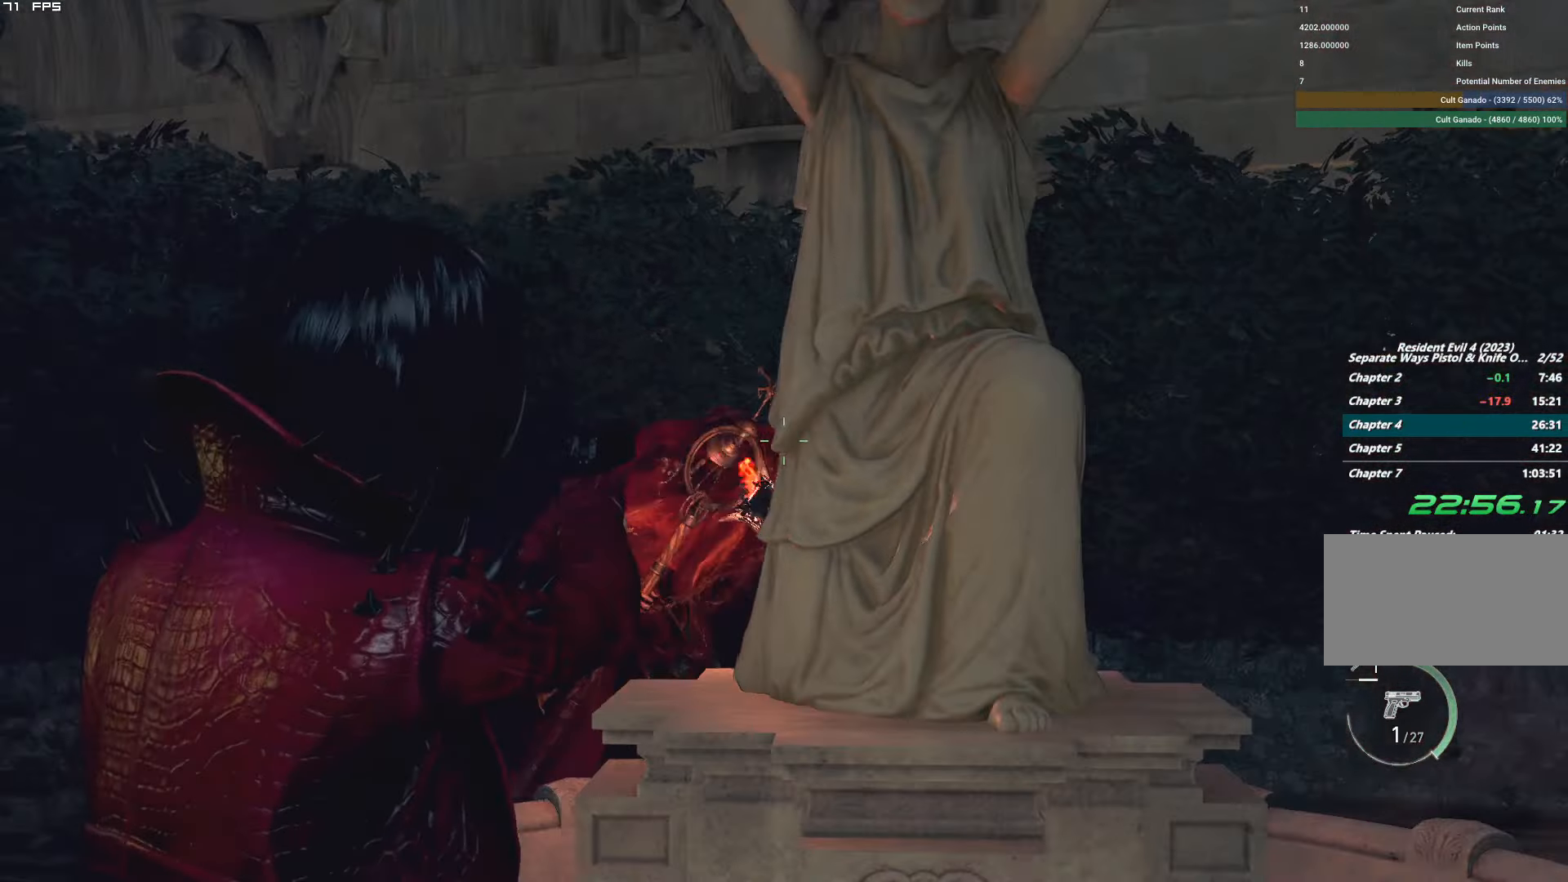
{"keys": ["a", "t"], "mouse": ["right"], "events": [[150, "a", "up"], [233, "a", "down"], [433, "t", "down"]]}
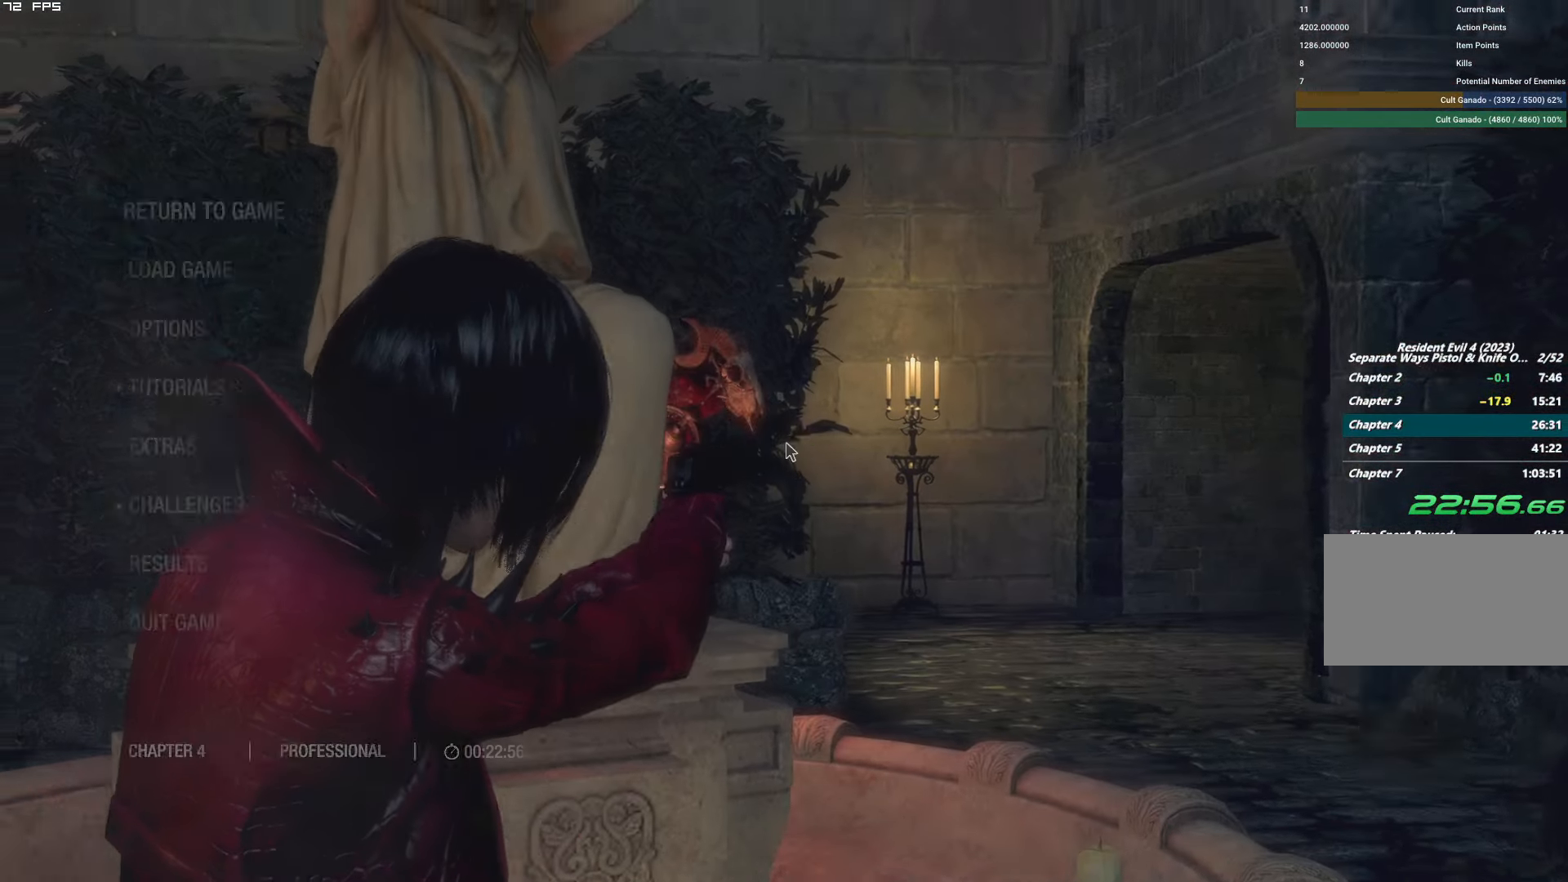
{"keys": [], "mouse": ["right"], "events": [[33, "t", "up"], [100, "a", "up"], [366, "t", "down"], [466, "t", "up"]]}
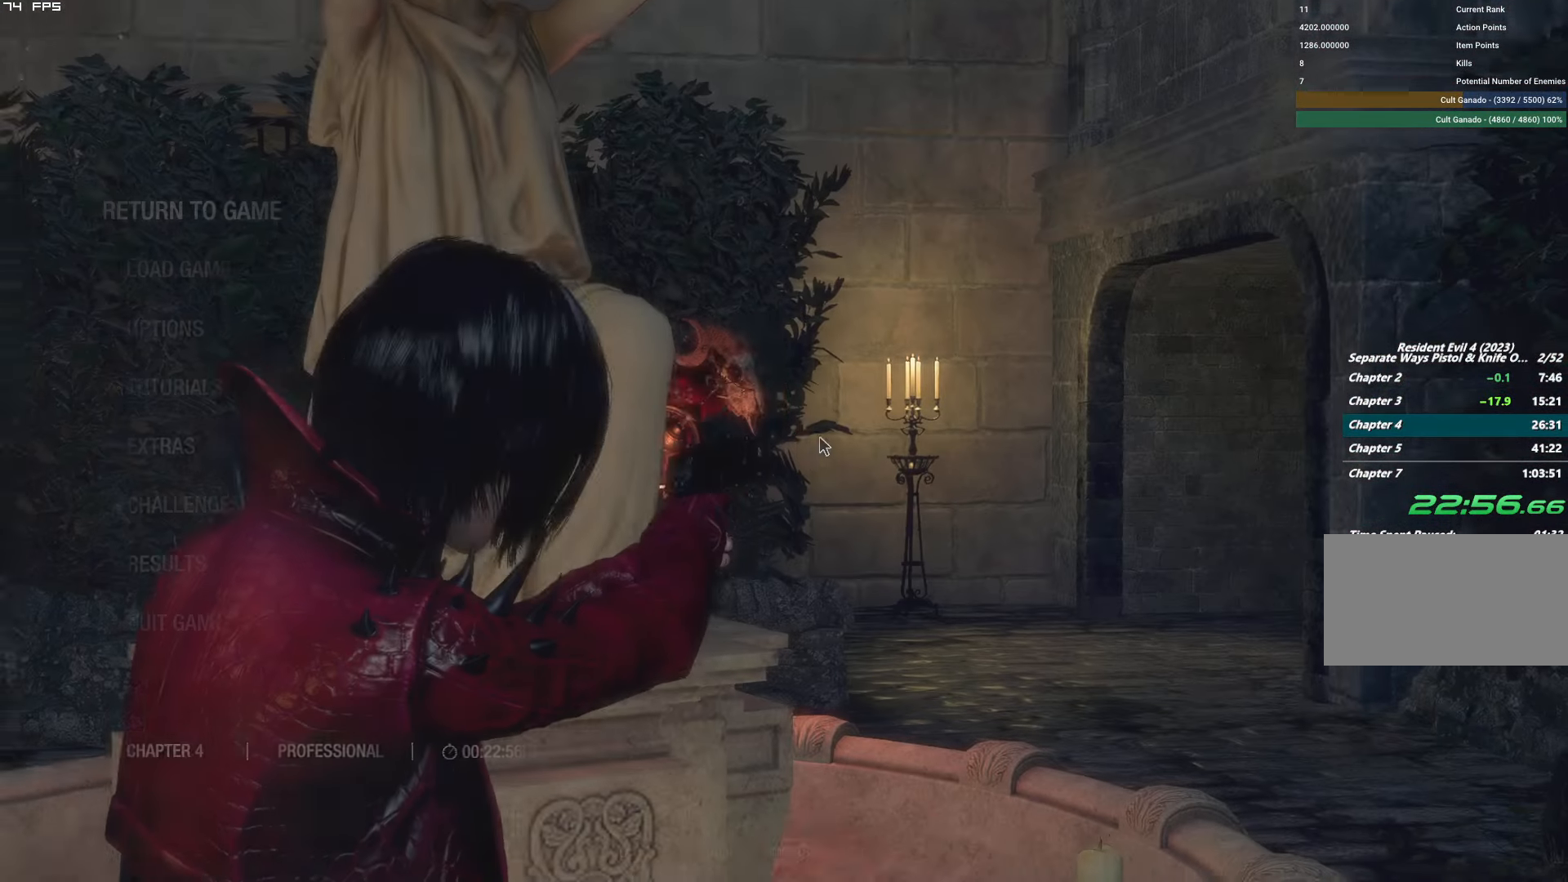
{"keys": [], "mouse": ["right"], "events": [[100, "t", "down"], [183, "t", "up"]]}
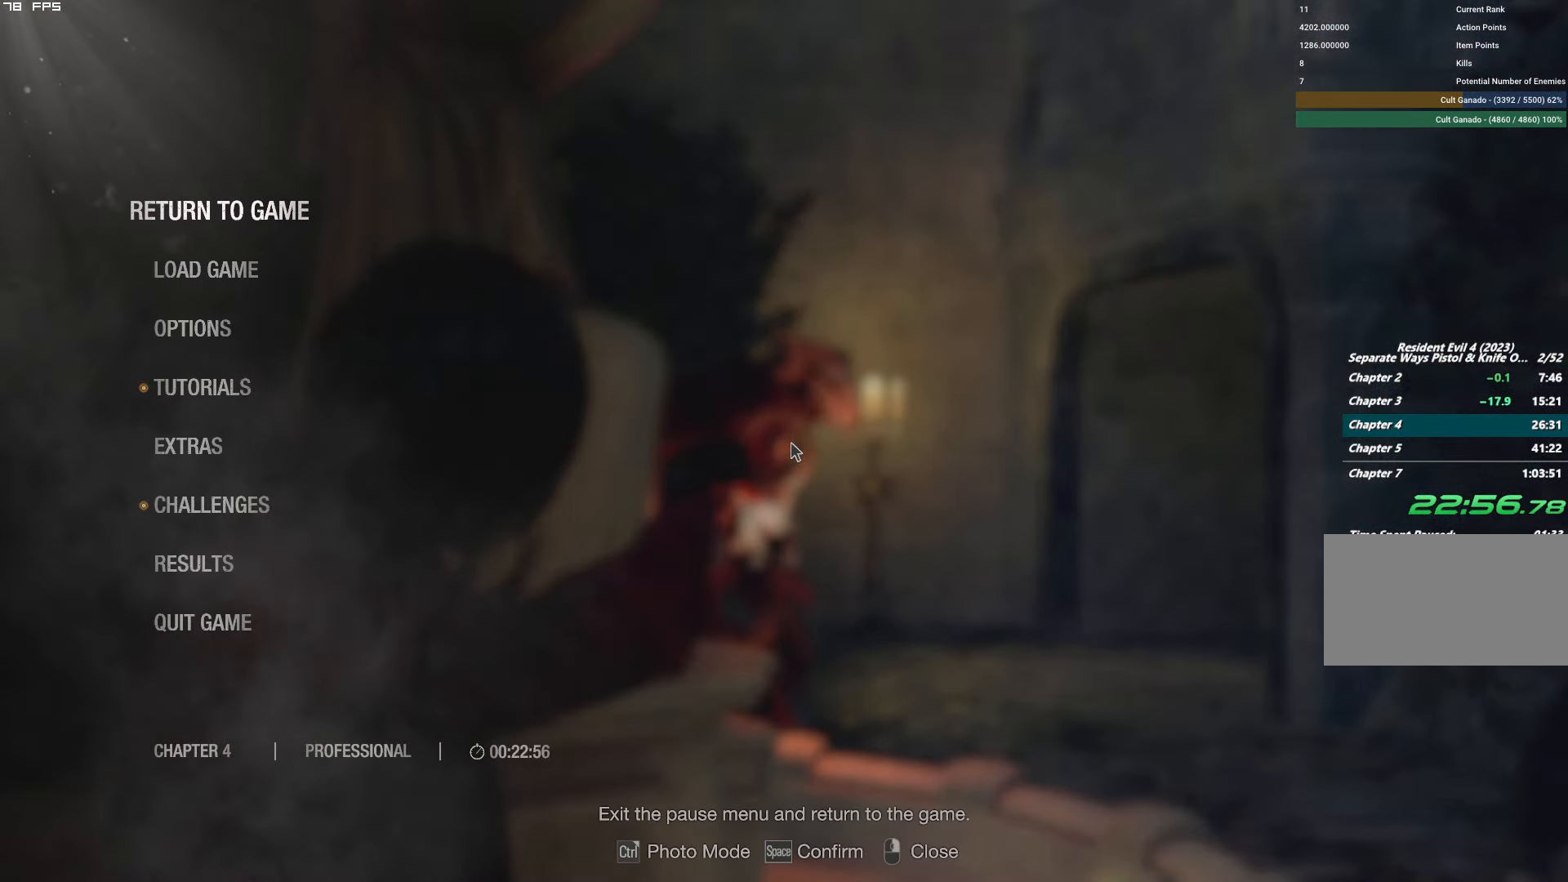
{"keys": ["a"], "mouse": ["right"], "events": [[16, "t", "down"], [150, "t", "up"], [166, "mouse_left", "down"], [300, "a", "down"], [383, "mouse_left", "up"]]}
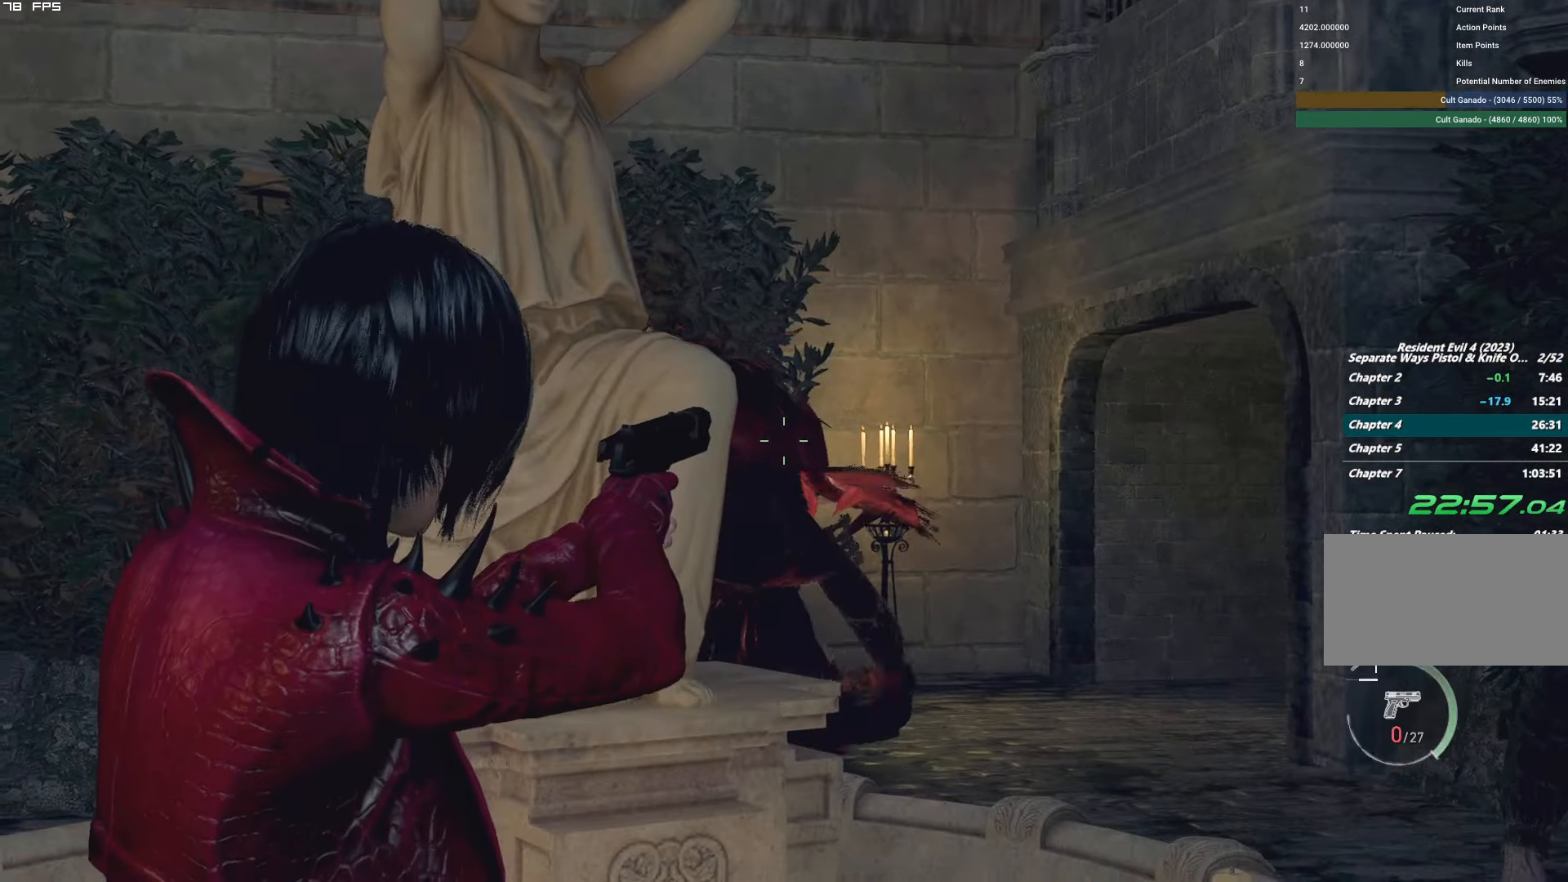
{"keys": ["a", "r", "shift", "w"], "mouse": [], "events": [[50, "mouse_right", "up"], [50, "shift", "down"], [116, "r", "down"], [200, "r", "up"], [250, "w", "down"], [283, "r", "down"], [366, "r", "up"], [433, "r", "down"]]}
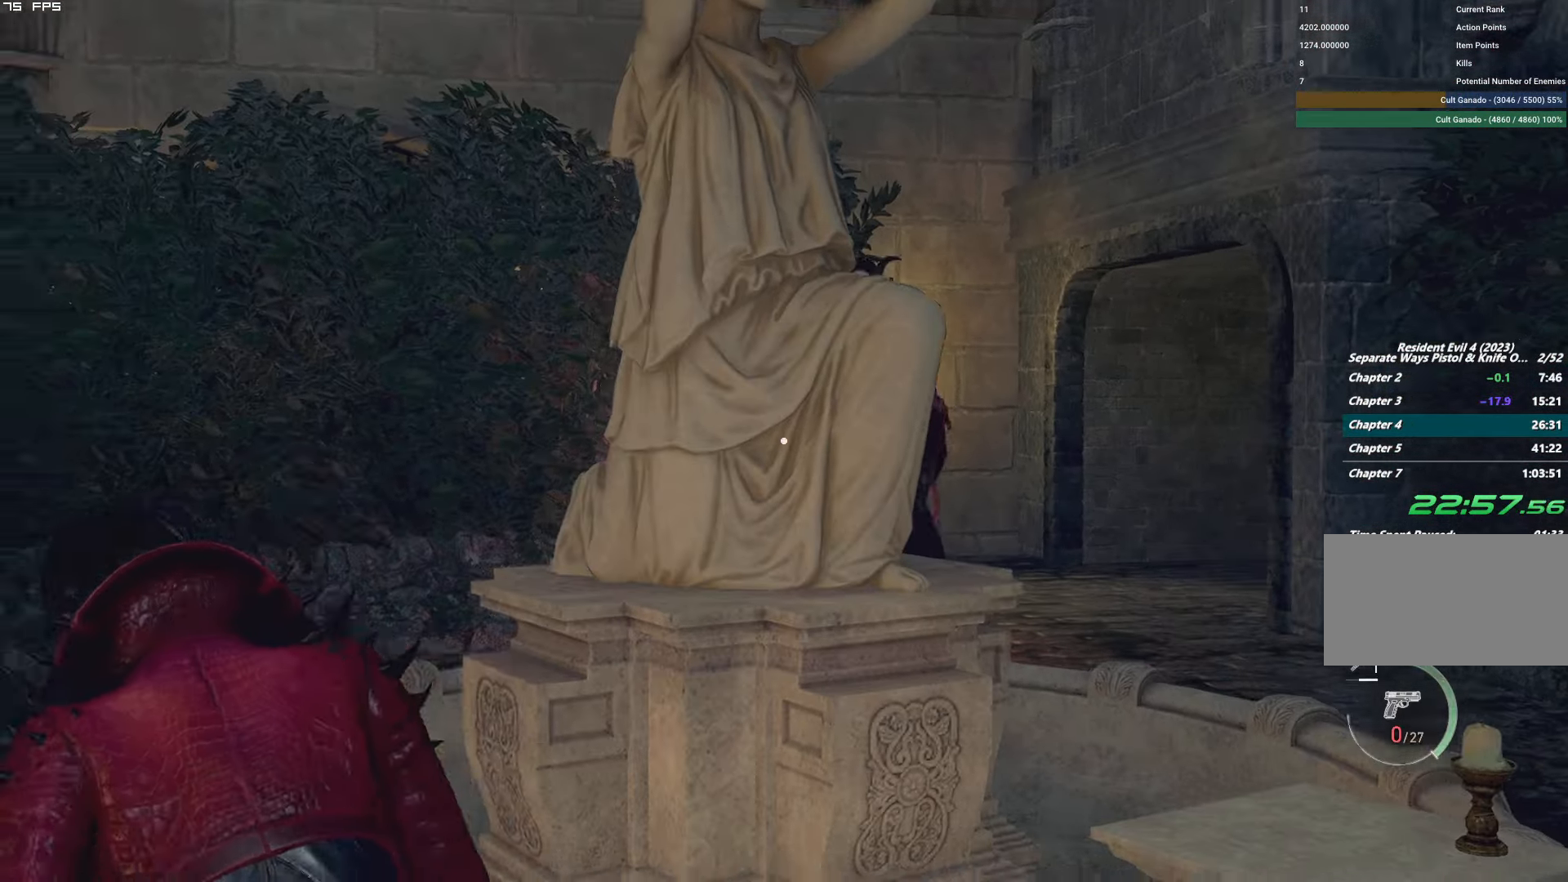
{"keys": ["a", "r", "shift", "w"], "mouse": [], "events": [[33, "r", "up"], [100, "r", "down"], [200, "r", "up"], [283, "r", "down"], [366, "r", "up"], [450, "r", "down"]]}
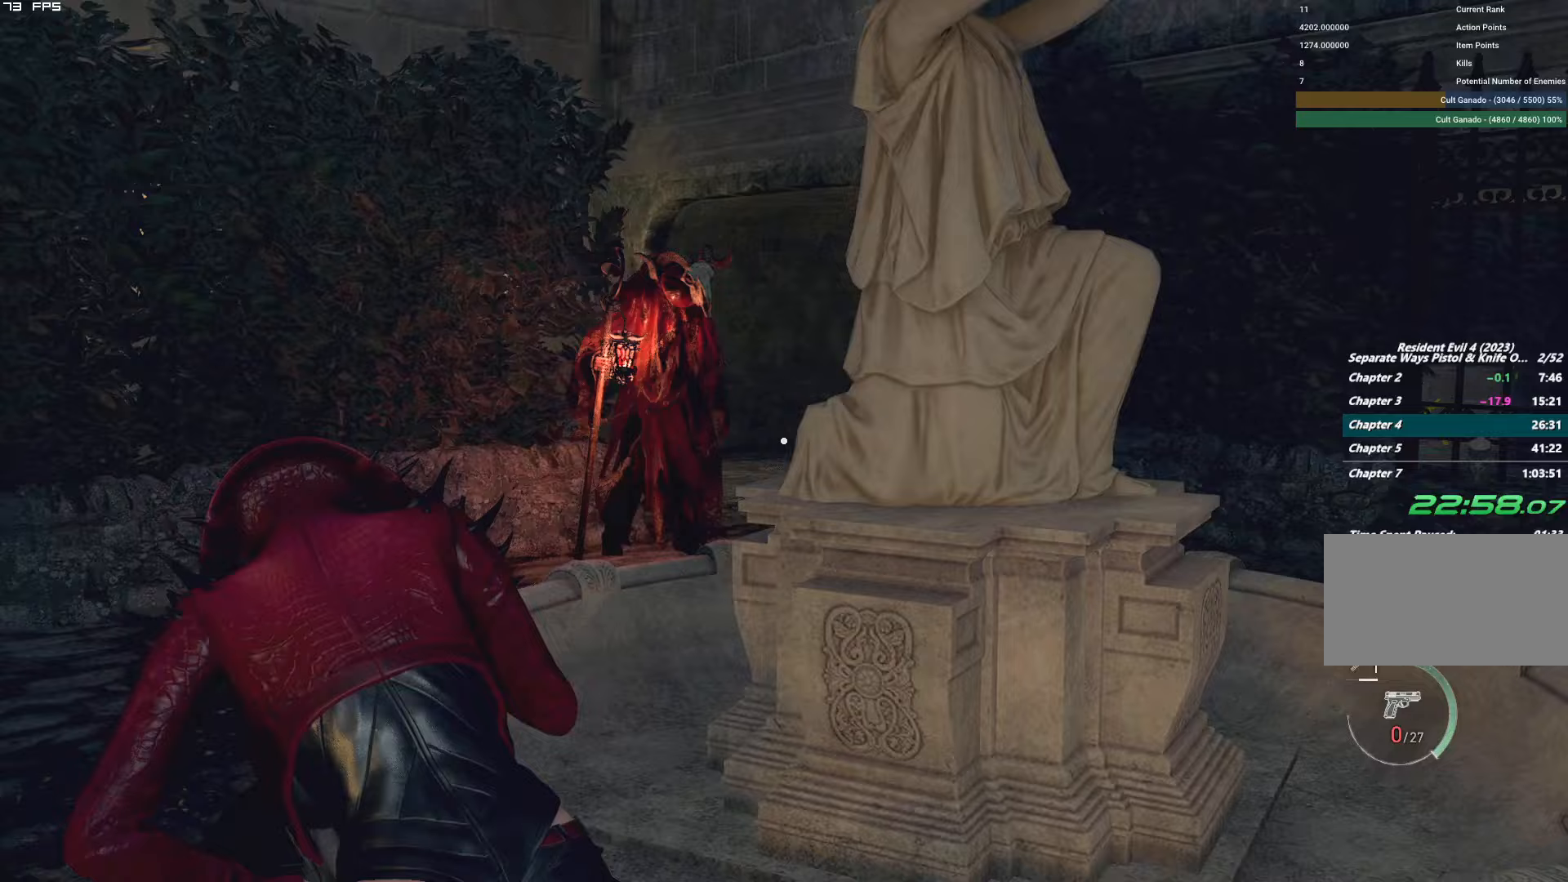
{"keys": ["w"], "mouse": ["right"], "events": [[50, "r", "up"], [117, "r", "down"], [217, "r", "up"], [317, "shift", "up"], [333, "a", "up"], [400, "mouse_right", "down"]]}
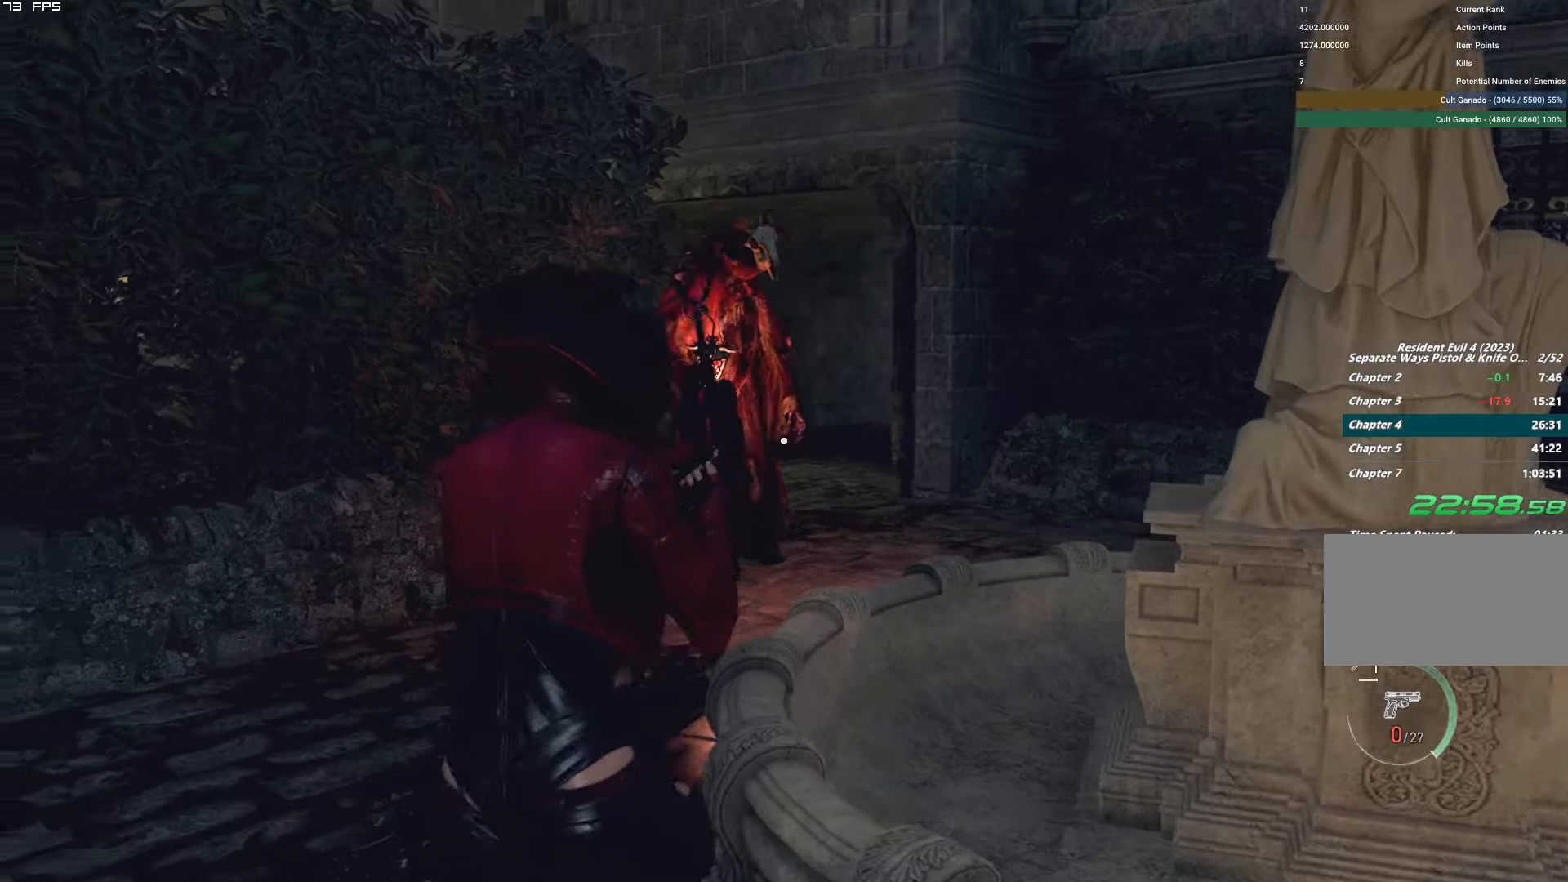
{"keys": ["3", "w"], "mouse": [], "events": [[17, "mouse_right", "up"], [383, "1", "down"], [417, "1", "up"], [433, "3", "down"]]}
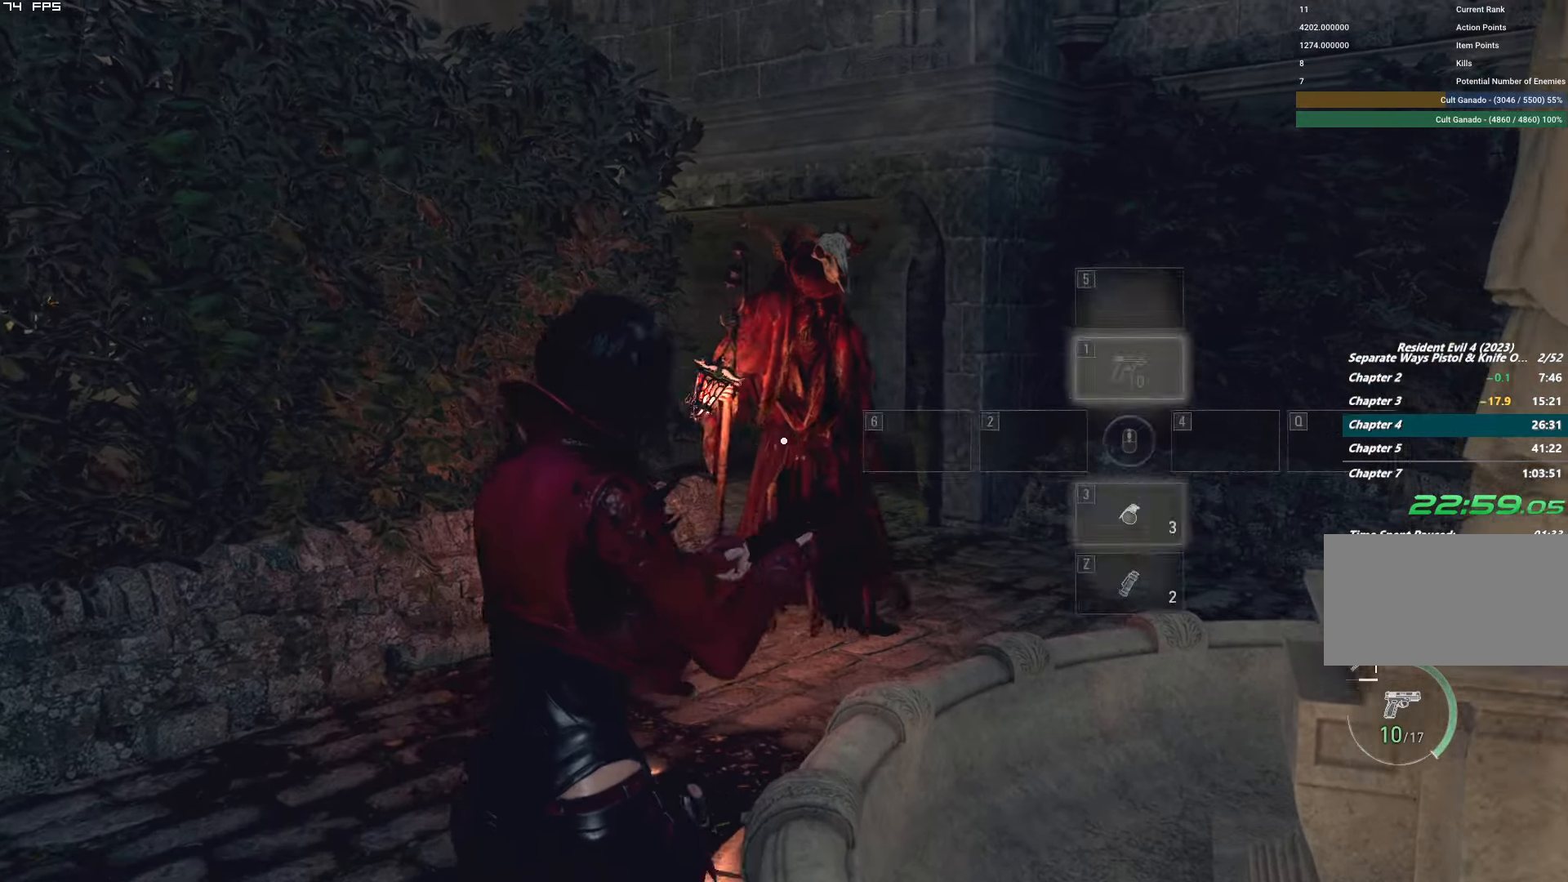
{"keys": ["w"], "mouse": ["right"], "events": [[33, "3", "up"], [100, "1", "down"], [117, "mouse_right", "down"], [200, "1", "up"]]}
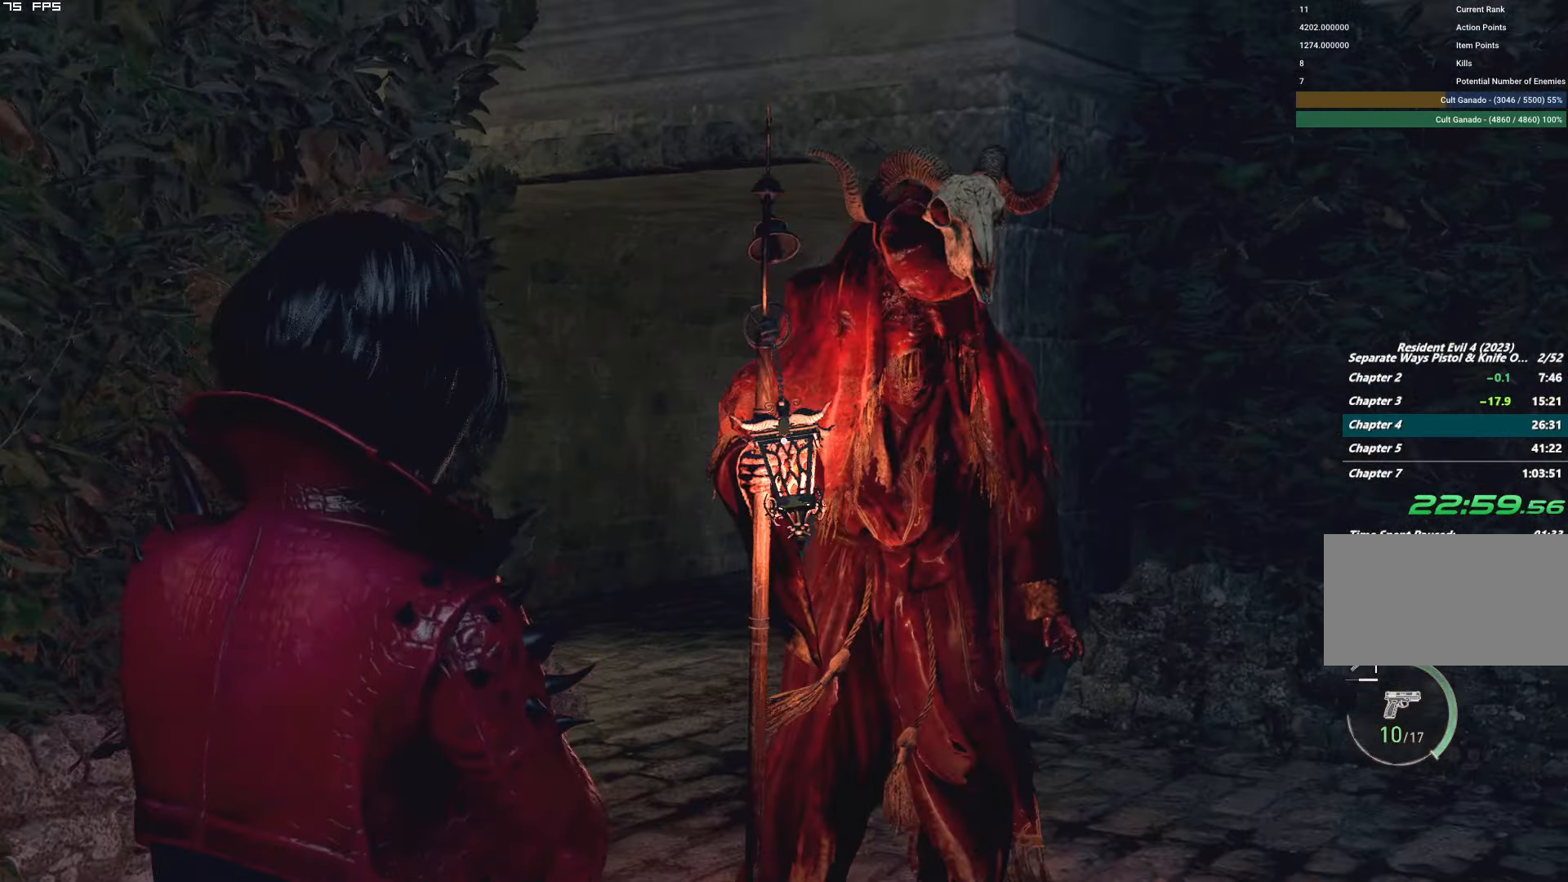
{"keys": ["w"], "mouse": ["right"], "events": [[100, "t", "down"], [217, "t", "up"]]}
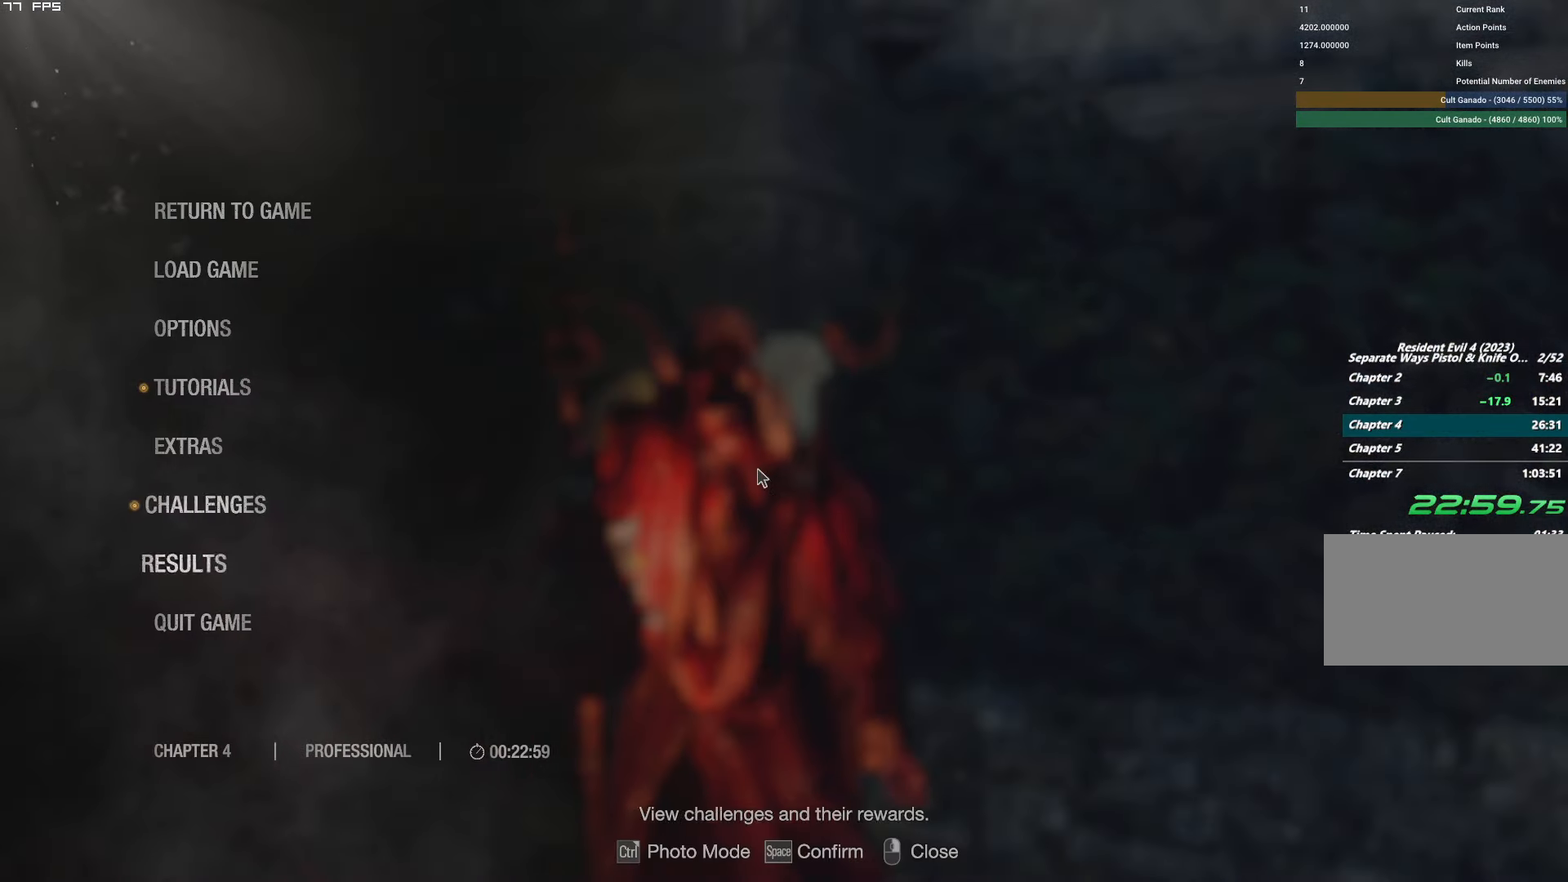
{"keys": ["w"], "mouse": ["left", "right"], "events": [[50, "t", "down"], [183, "t", "up"], [317, "mouse_left", "down"]]}
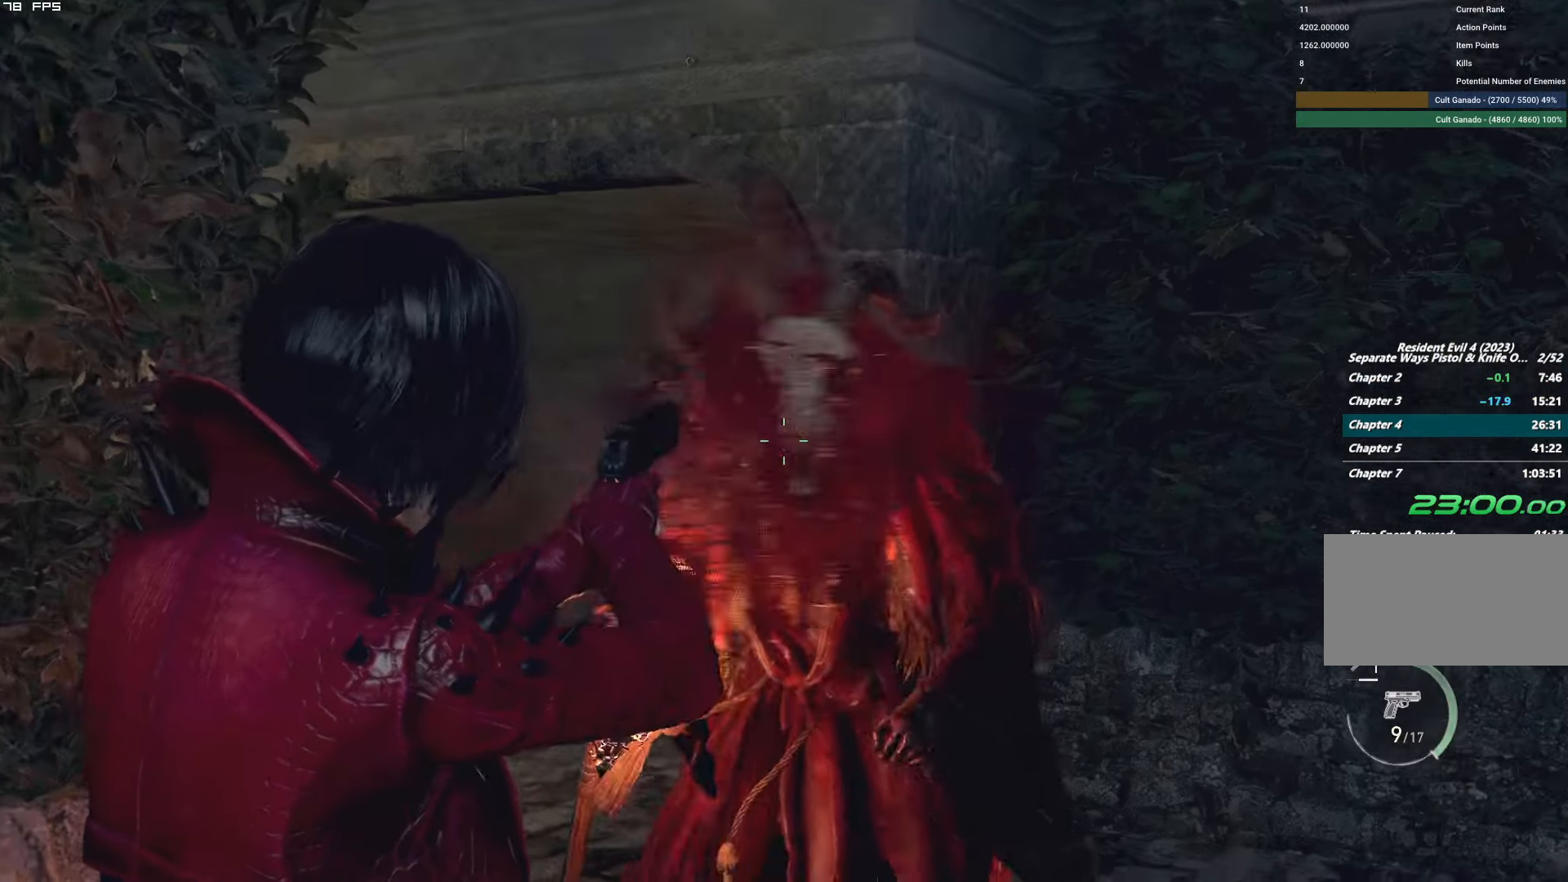
{"keys": ["a"], "mouse": ["right"], "events": [[33, "mouse_left", "up"], [267, "mouse_left", "down"], [283, "a", "down"], [417, "w", "up"], [483, "mouse_left", "up"]]}